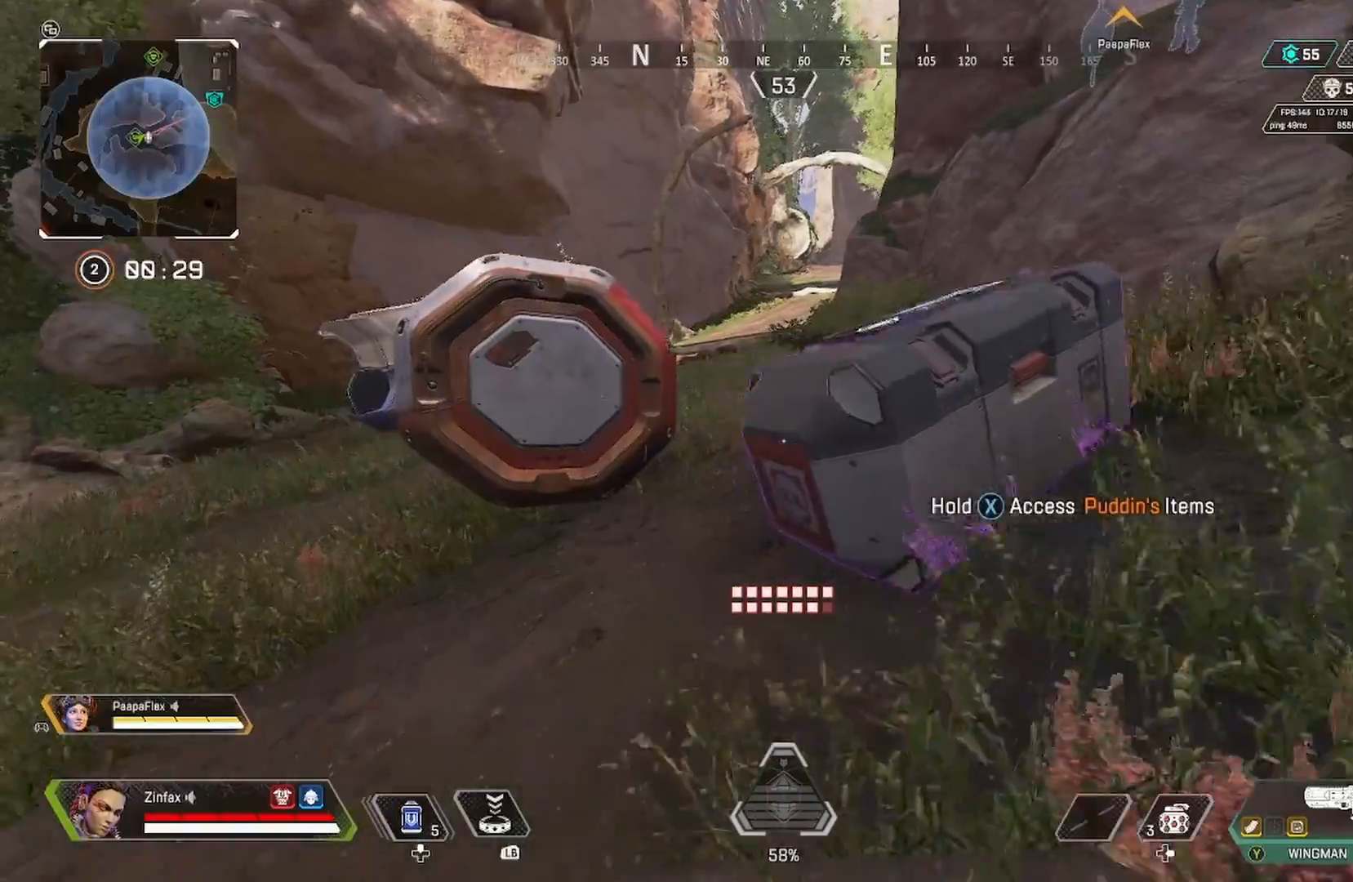
Gameplay with a controller (Xbox layout); each line is a JSON object with the inputs held at the frame after it. "events" lists button and stick changes between this image and that frame as [ms after this image, input, new state], when the widget could be followed in between.
{"buttons": [], "left_stick": "up-left", "right_stick": "center", "events": [[67, "Y", "down"], [100, "L3", "up"], [200, "Y", "up"], [350, "right_stick", "up-left"], [467, "right_stick", "center"]]}
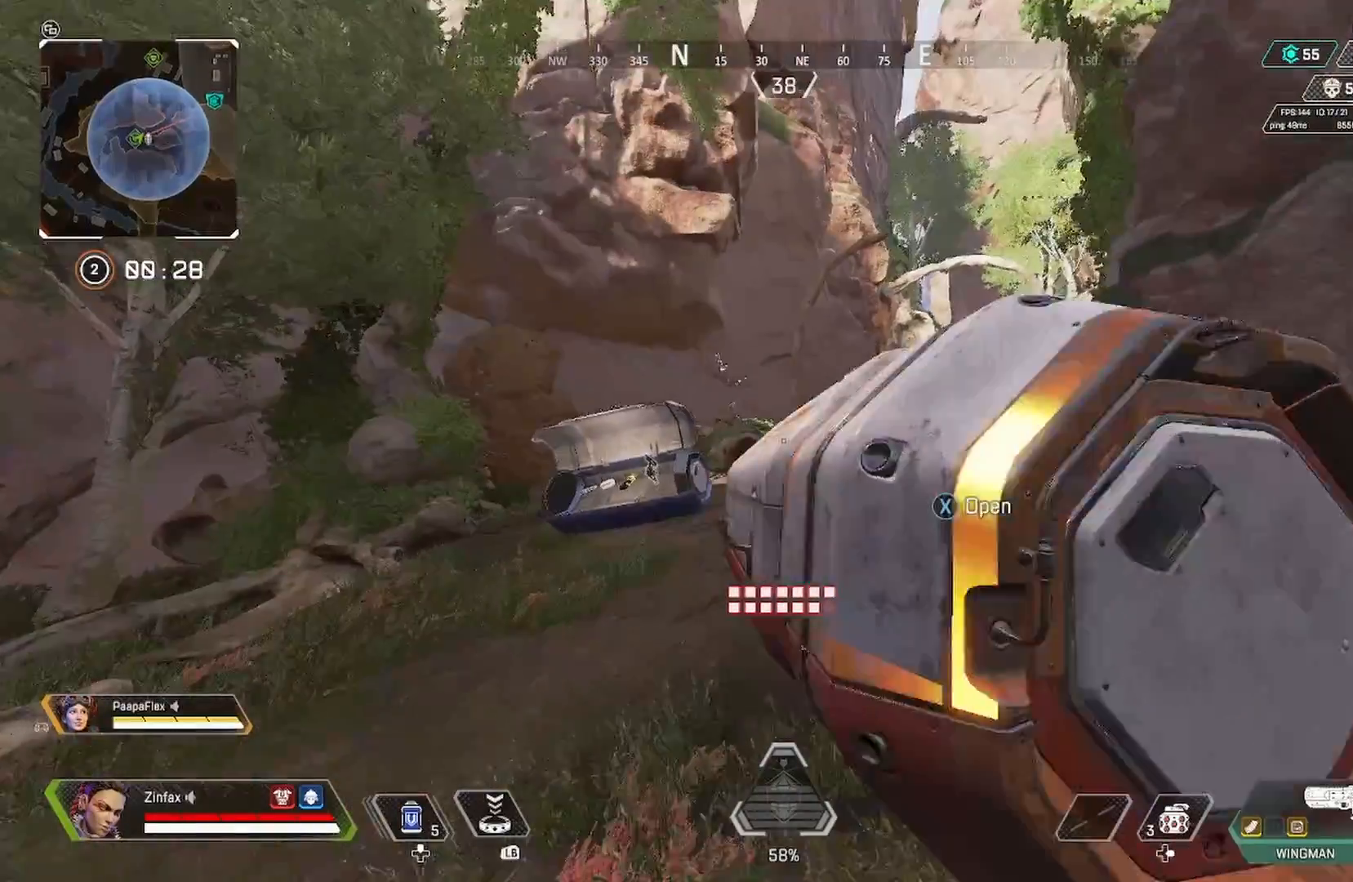
{"buttons": [], "left_stick": "up", "right_stick": "up-right", "events": [[183, "R3", "down"], [183, "left_stick", "up"], [200, "right_stick", "right"], [283, "R3", "up"], [350, "L3", "down"], [400, "right_stick", "center"], [450, "L3", "up"], [483, "right_stick", "up-right"]]}
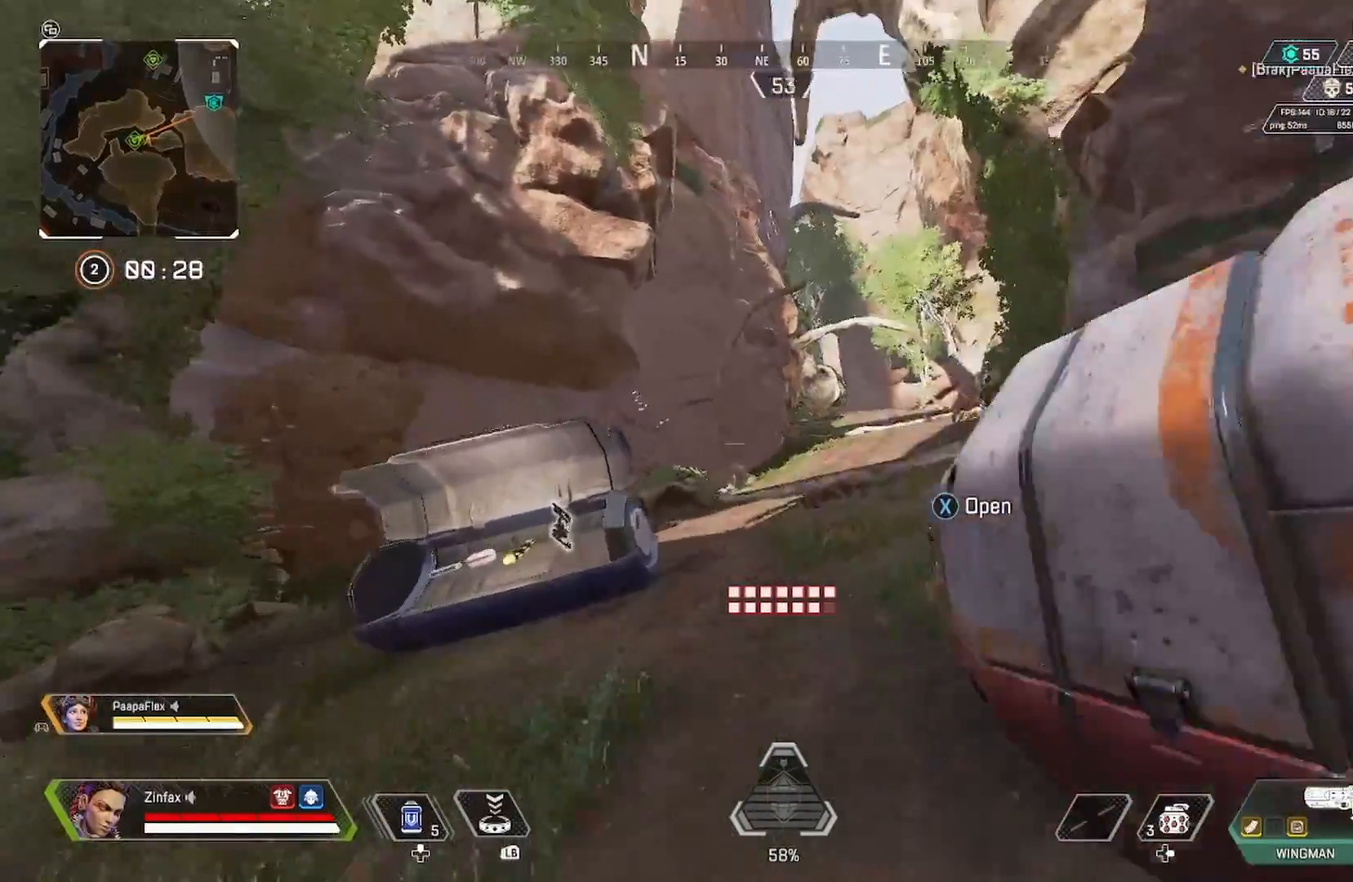
{"buttons": [], "left_stick": "up", "right_stick": "center", "events": [[100, "right_stick", "center"], [333, "right_stick", "left"], [417, "right_stick", "center"]]}
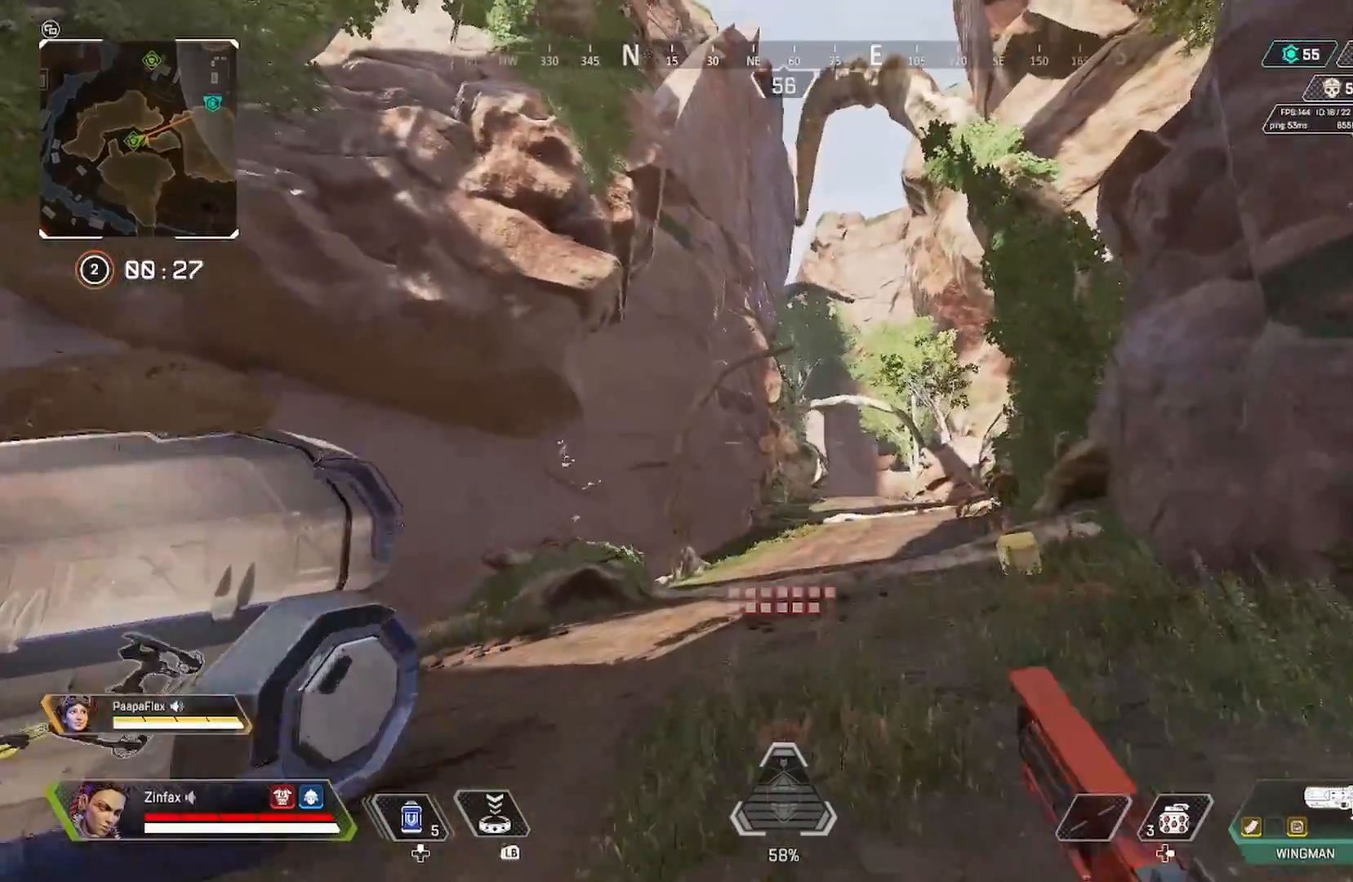
{"buttons": [], "left_stick": "up-right", "right_stick": "center", "events": [[200, "right_stick", "up-left"], [250, "right_stick", "center"], [300, "left_stick", "up-right"]]}
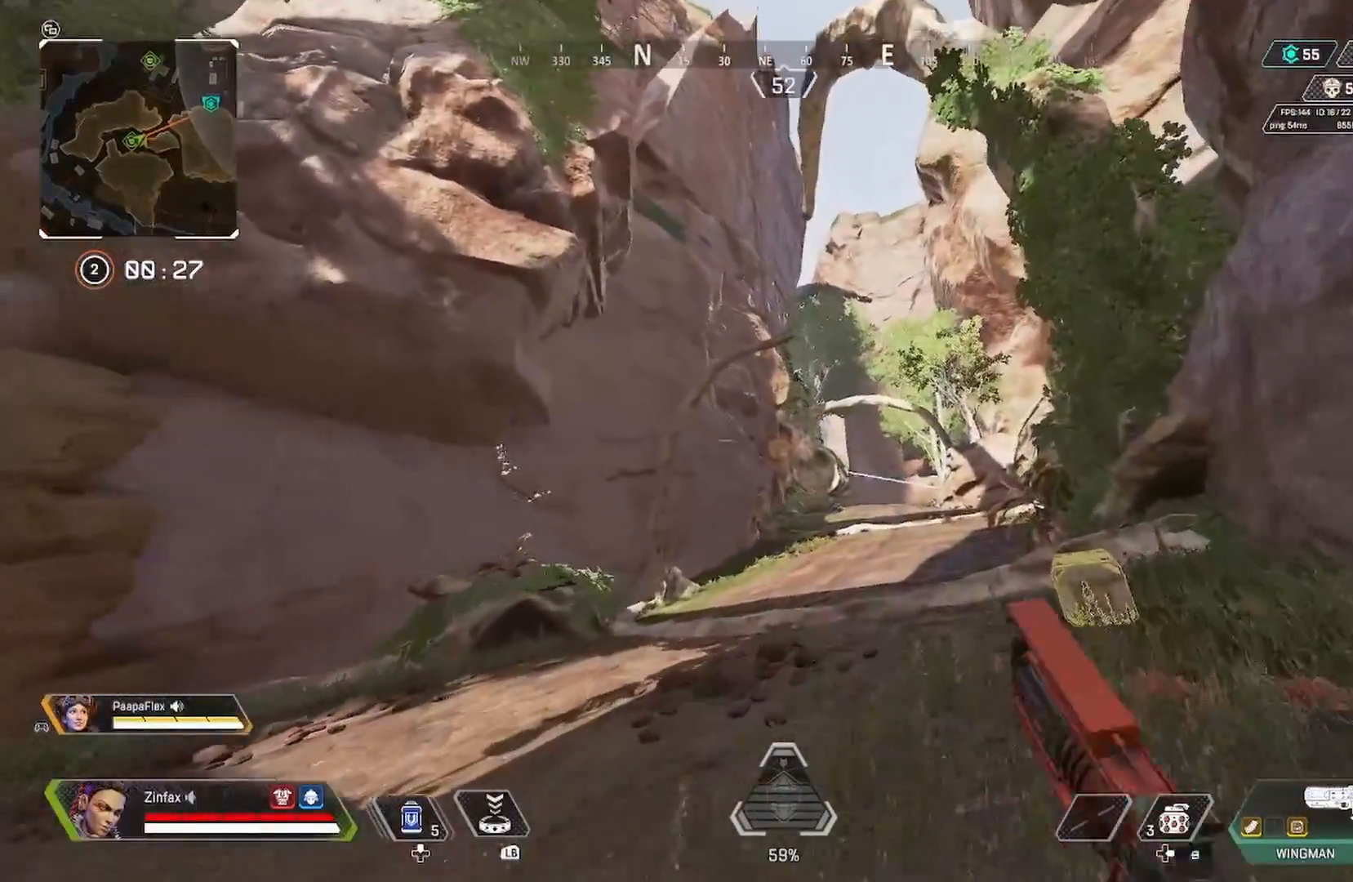
{"buttons": [], "left_stick": "up-right", "right_stick": "down-right", "events": [[83, "L2", "down"], [250, "right_stick", "down"], [450, "right_stick", "down-right"], [467, "L2", "up"]]}
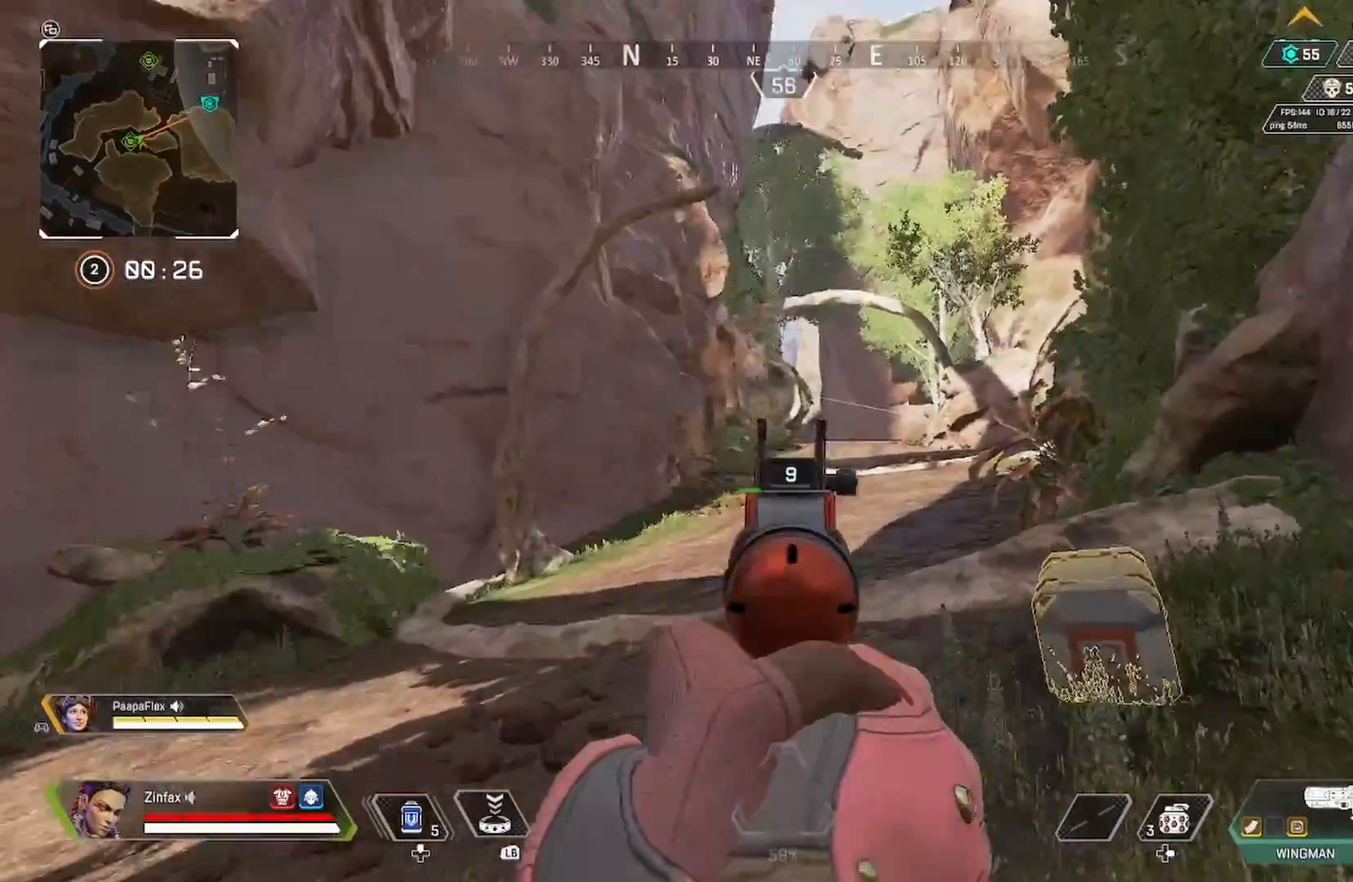
{"buttons": ["X"], "left_stick": "center", "right_stick": "center", "events": [[133, "right_stick", "center"], [183, "X", "down"], [183, "left_stick", "up"], [317, "left_stick", "right"], [417, "left_stick", "up"], [500, "left_stick", "center"]]}
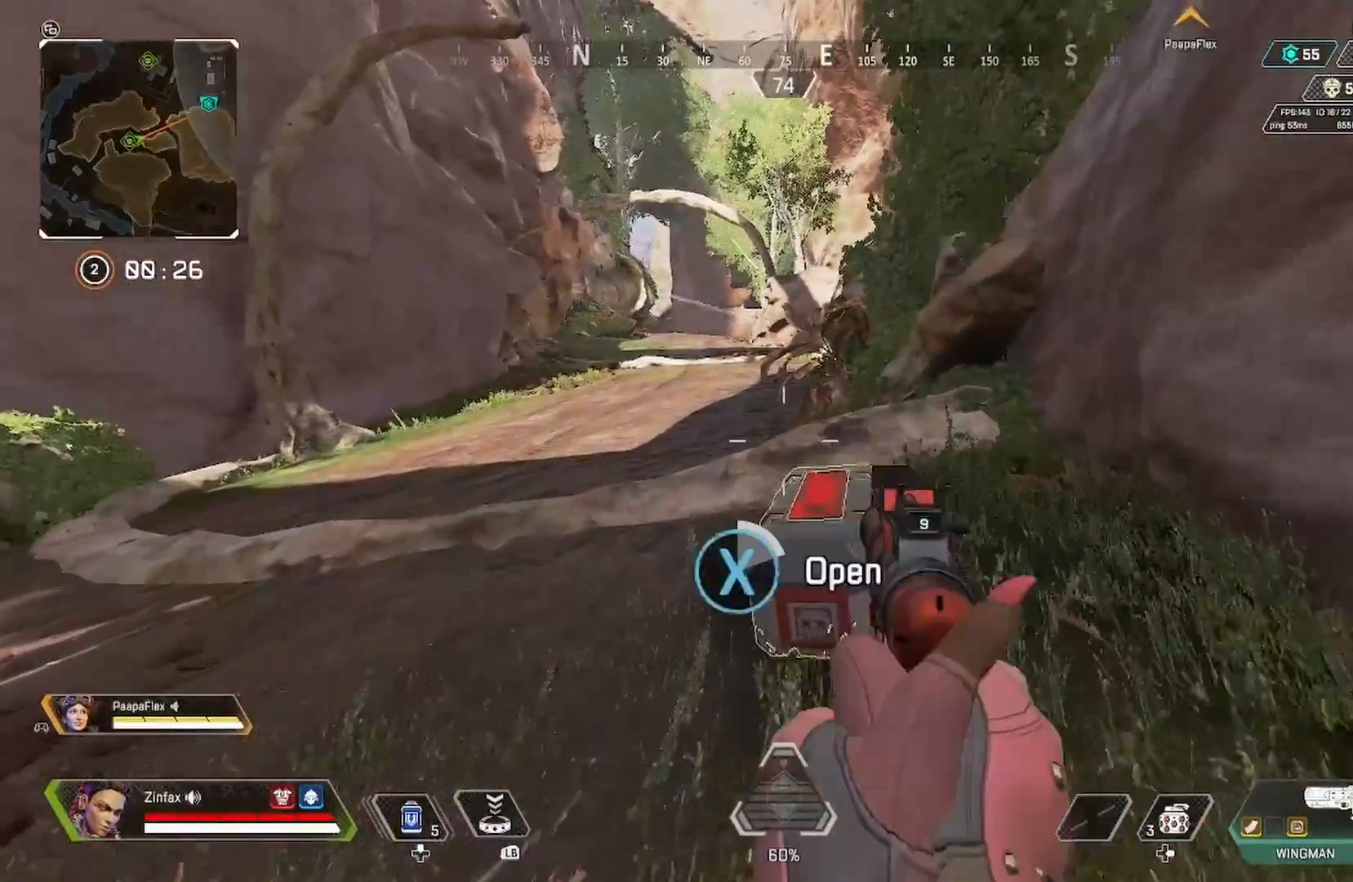
{"buttons": [], "left_stick": "center", "right_stick": "center", "events": [[383, "left_stick", "up-left"], [417, "X", "up"], [450, "left_stick", "center"]]}
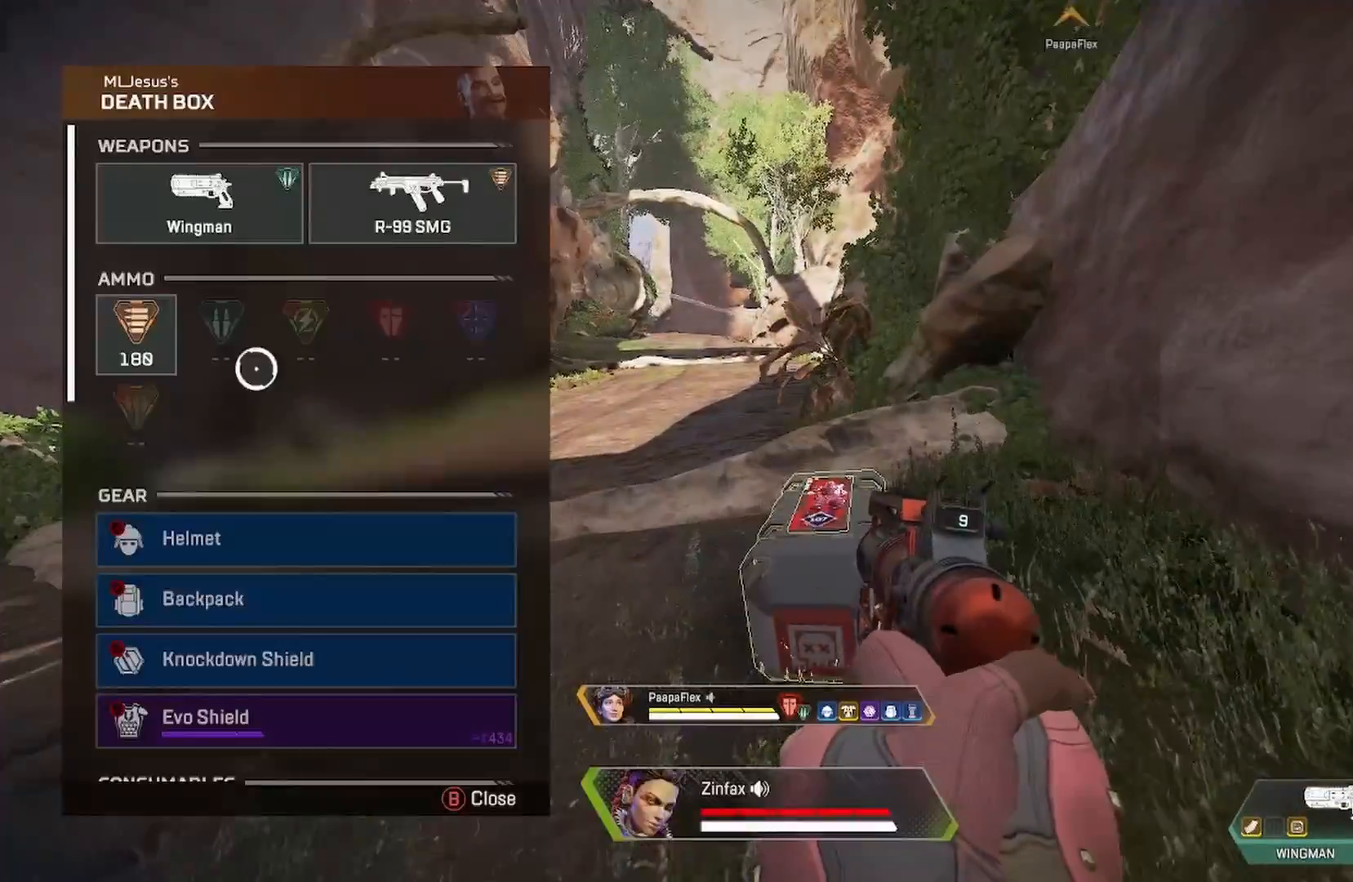
{"buttons": [], "left_stick": "center", "right_stick": "center", "events": [[67, "right_stick", "down"], [333, "right_stick", "center"]]}
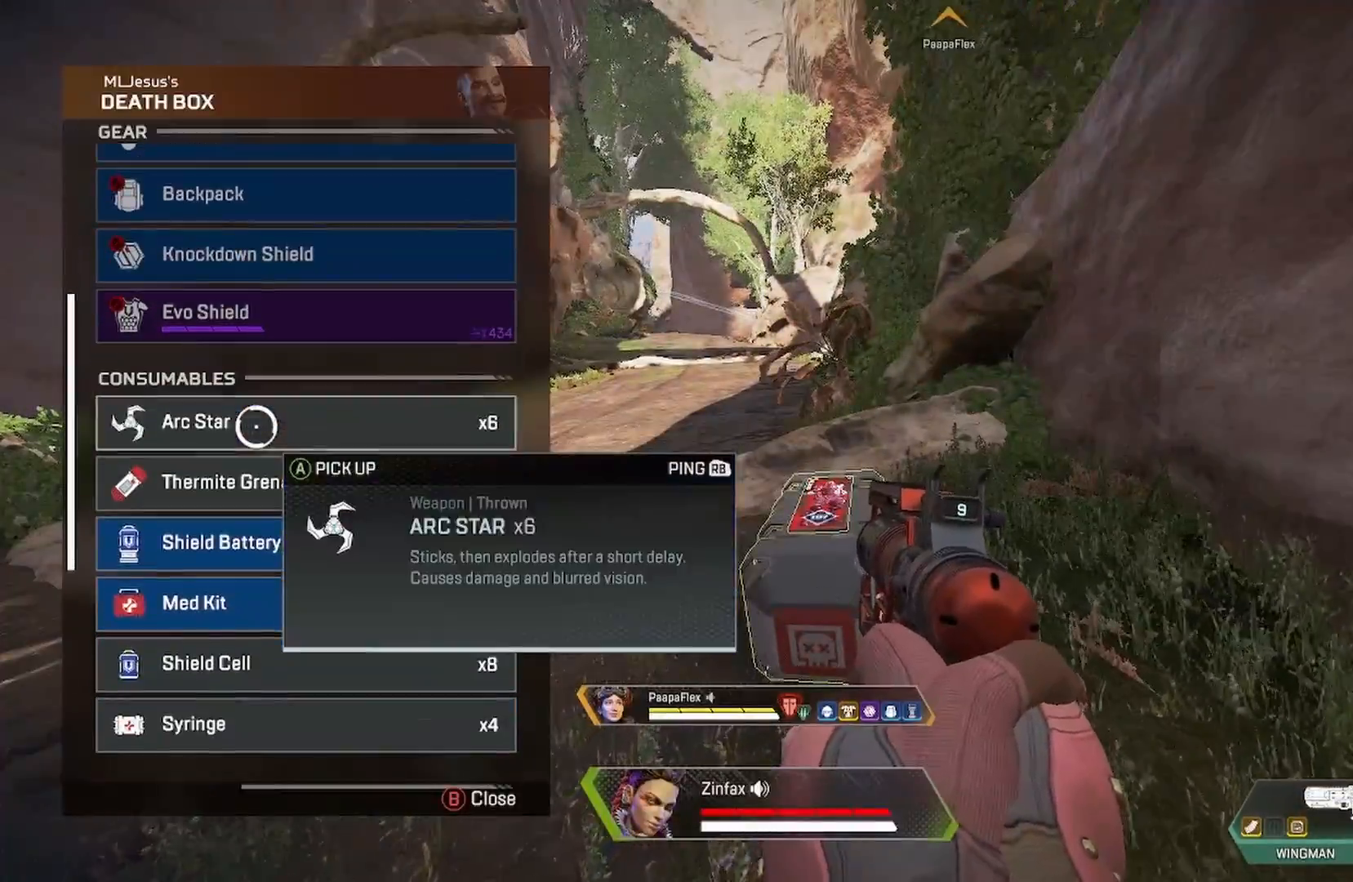
{"buttons": [], "left_stick": "center", "right_stick": "center", "events": [[33, "left_stick", "down"], [133, "left_stick", "center"], [333, "A", "down"], [483, "A", "up"]]}
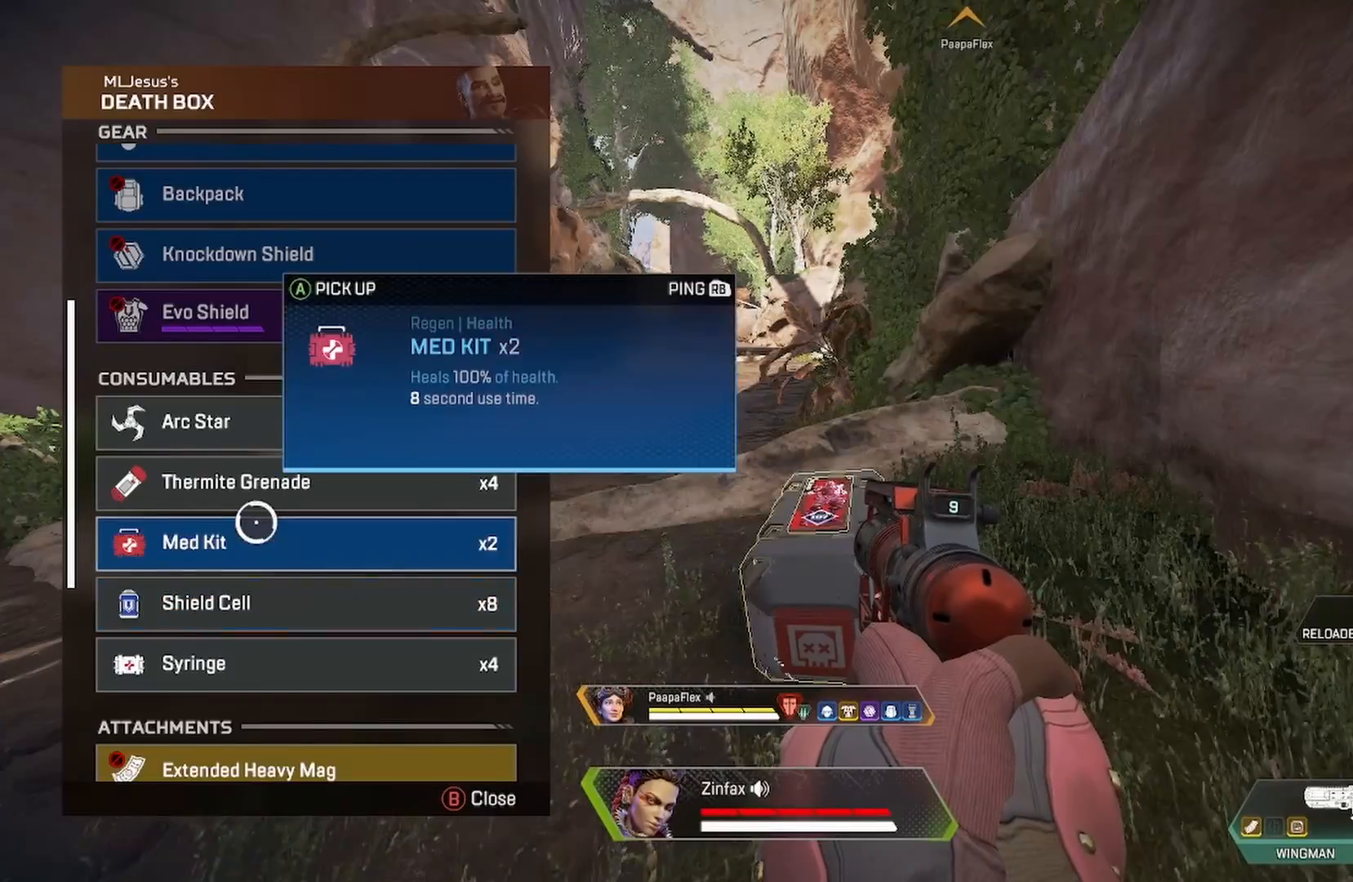
{"buttons": [], "left_stick": "center", "right_stick": "center", "events": [[83, "A", "down"], [217, "A", "up"], [217, "left_stick", "up"], [317, "left_stick", "center"], [333, "A", "down"], [483, "A", "up"]]}
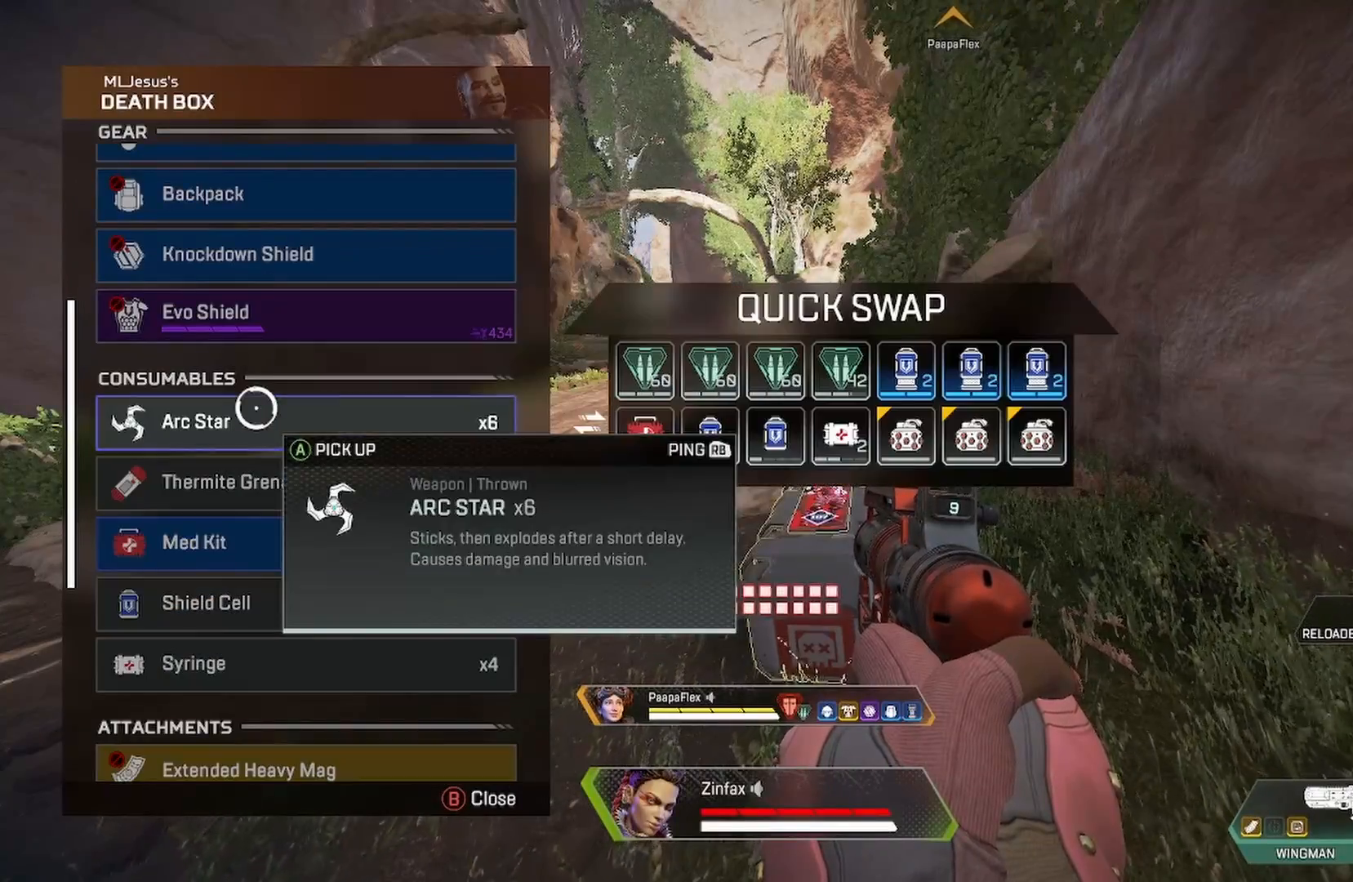
{"buttons": [], "left_stick": "right", "right_stick": "center", "events": [[50, "A", "down"], [117, "left_stick", "right"], [150, "A", "up"]]}
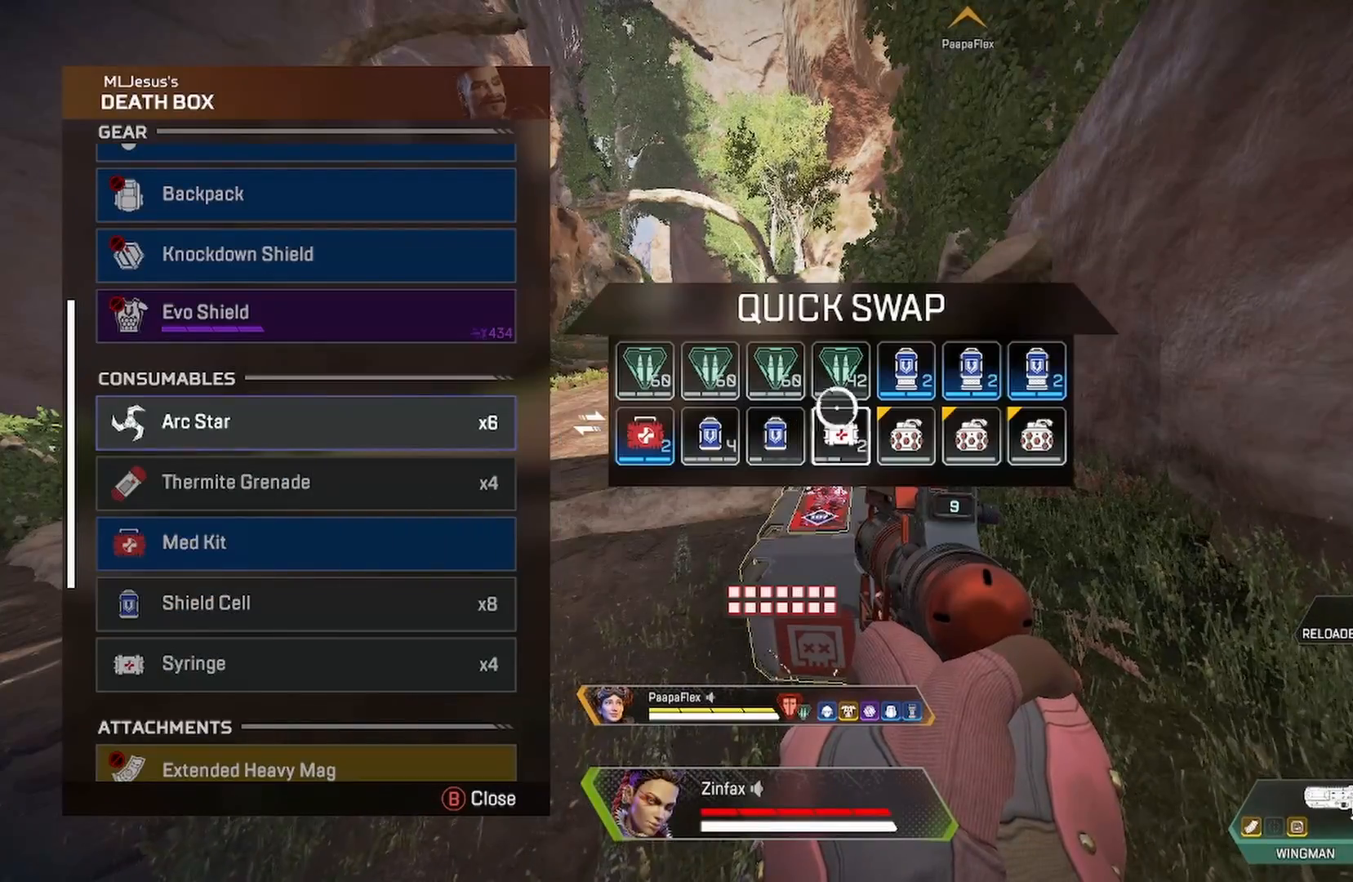
{"buttons": ["A"], "left_stick": "center", "right_stick": "center", "events": [[50, "left_stick", "center"], [200, "left_stick", "up"], [250, "left_stick", "center"], [383, "A", "down"]]}
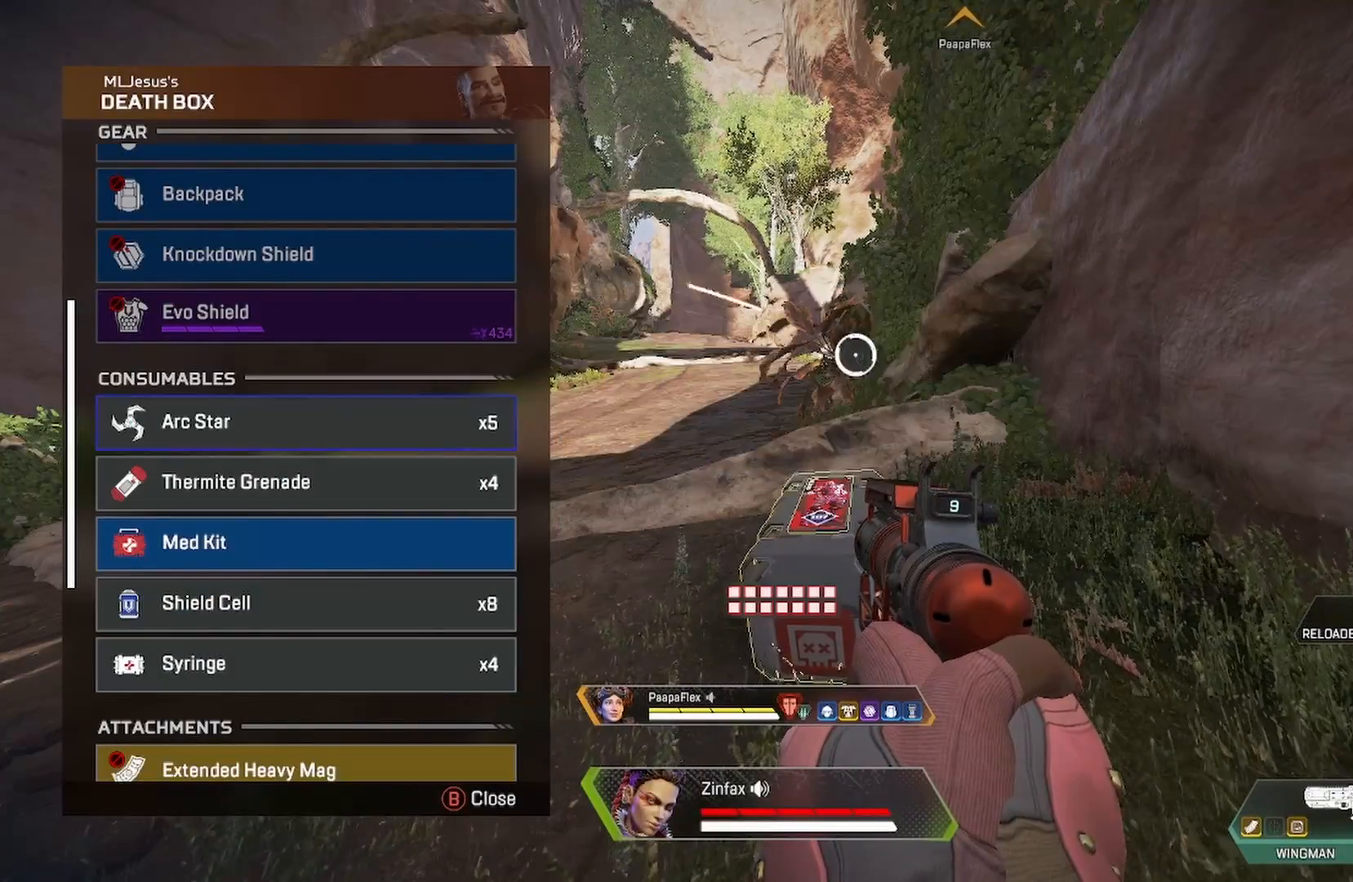
{"buttons": [], "left_stick": "center", "right_stick": "center", "events": [[33, "A", "up"], [50, "left_stick", "down-left"], [267, "left_stick", "center"], [417, "left_stick", "up"], [500, "left_stick", "center"]]}
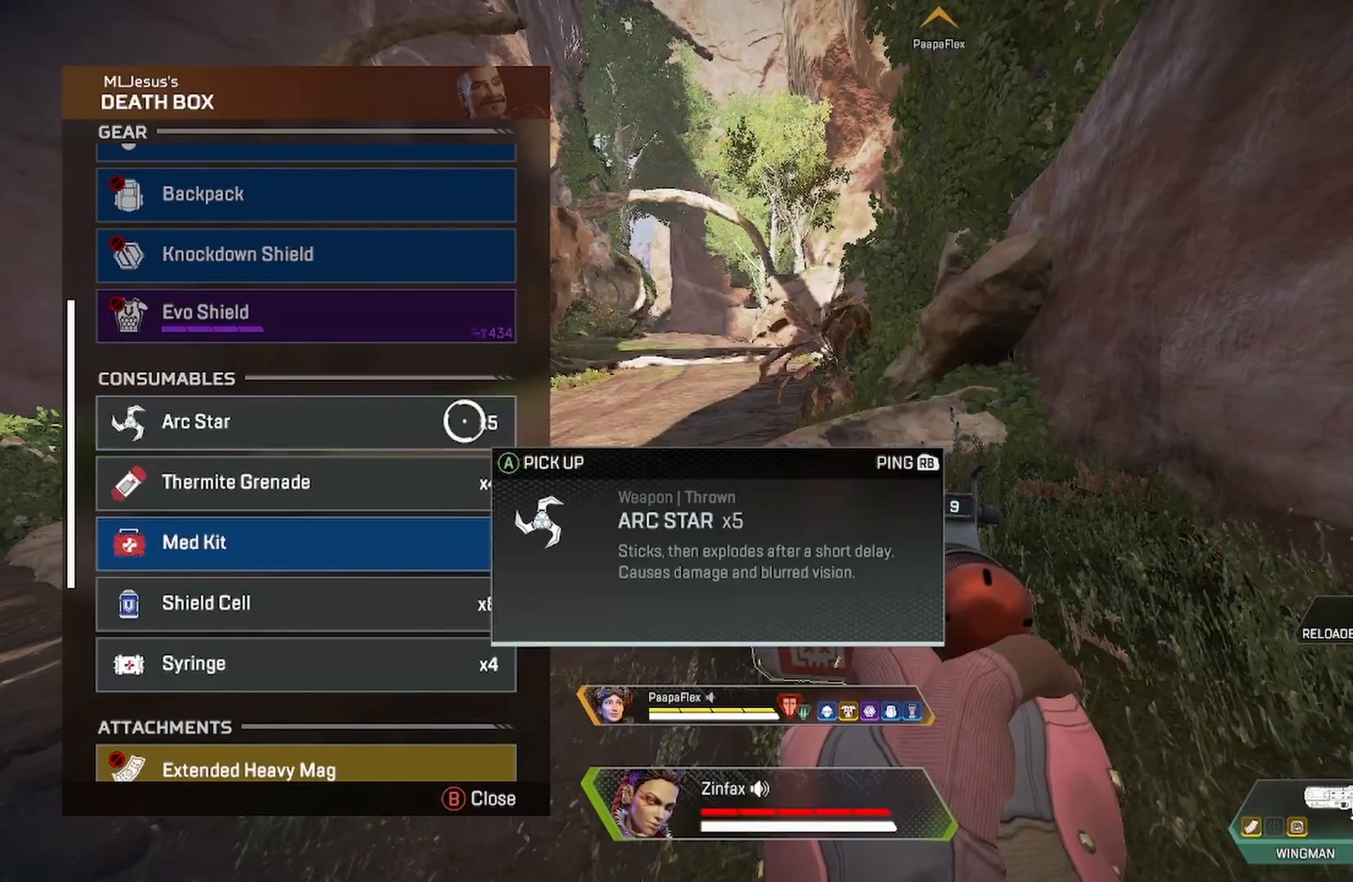
{"buttons": [], "left_stick": "right", "right_stick": "center", "events": [[250, "A", "down"], [367, "A", "up"], [467, "left_stick", "right"]]}
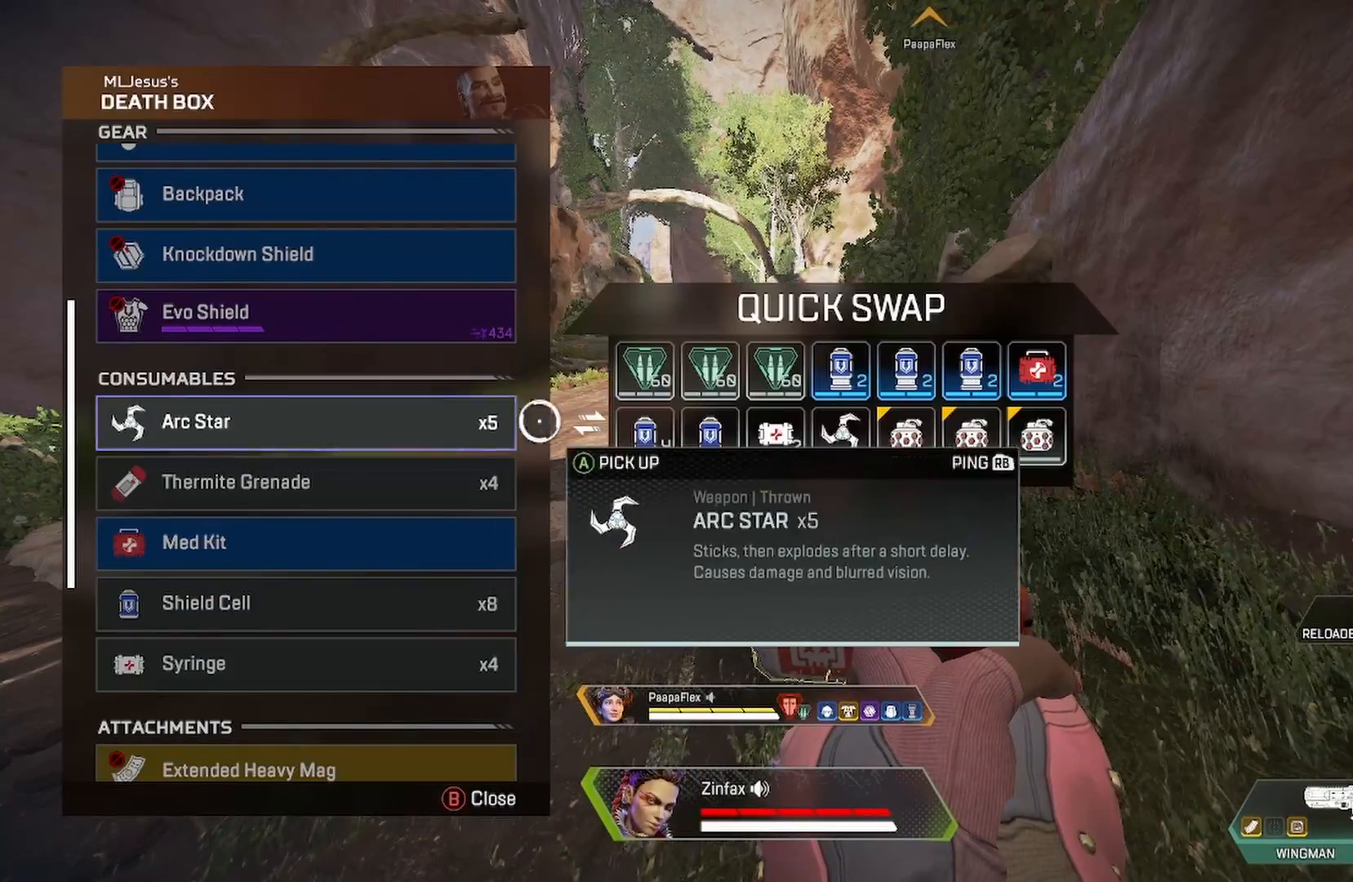
{"buttons": [], "left_stick": "center", "right_stick": "center", "events": [[200, "left_stick", "center"], [433, "B", "down"], [500, "B", "up"]]}
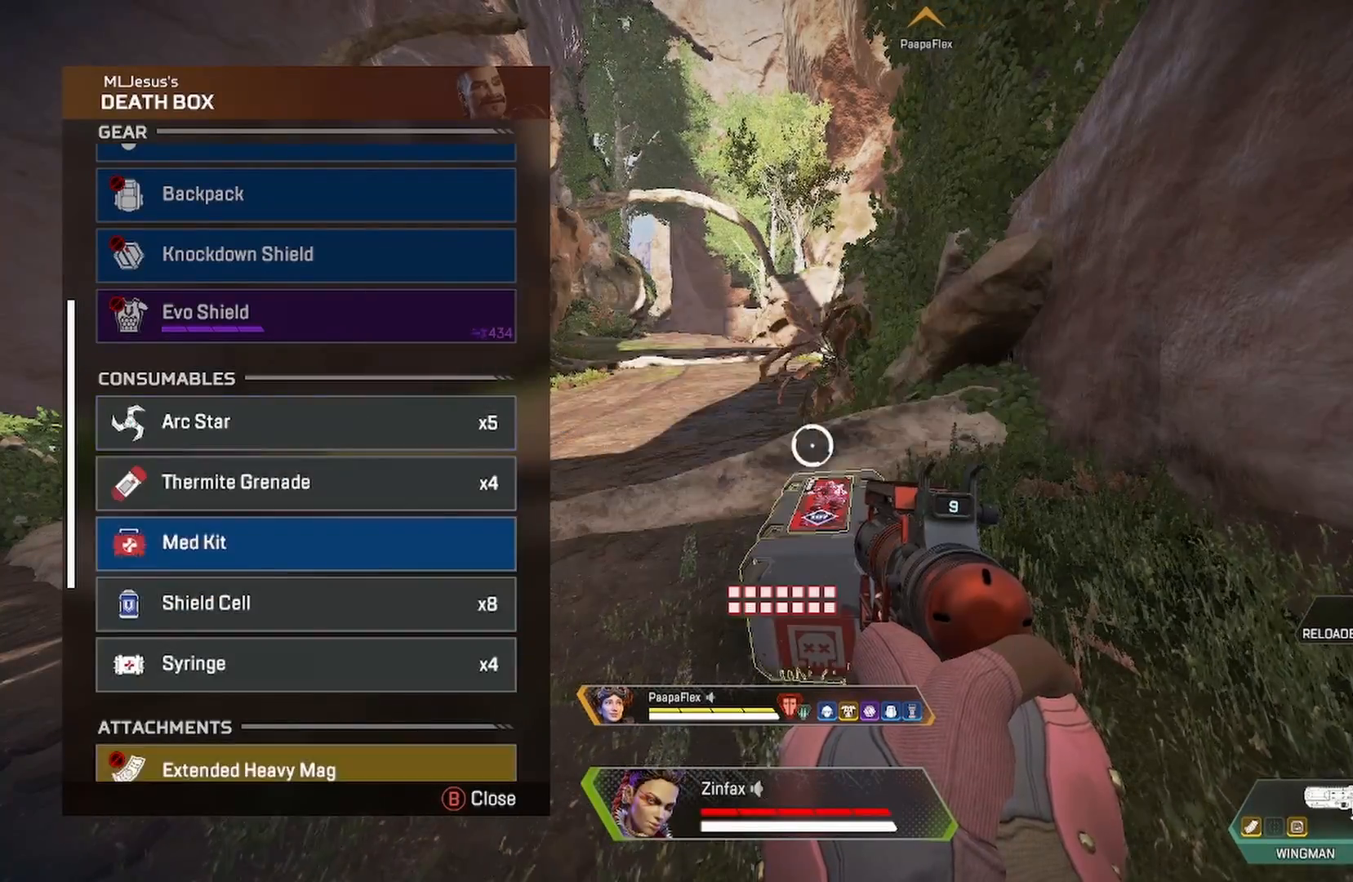
{"buttons": [], "left_stick": "up", "right_stick": "center", "events": [[67, "B", "down"], [67, "left_stick", "left"], [133, "B", "up"], [217, "left_stick", "down-left"], [333, "right_stick", "up-left"], [417, "left_stick", "up"], [467, "right_stick", "center"]]}
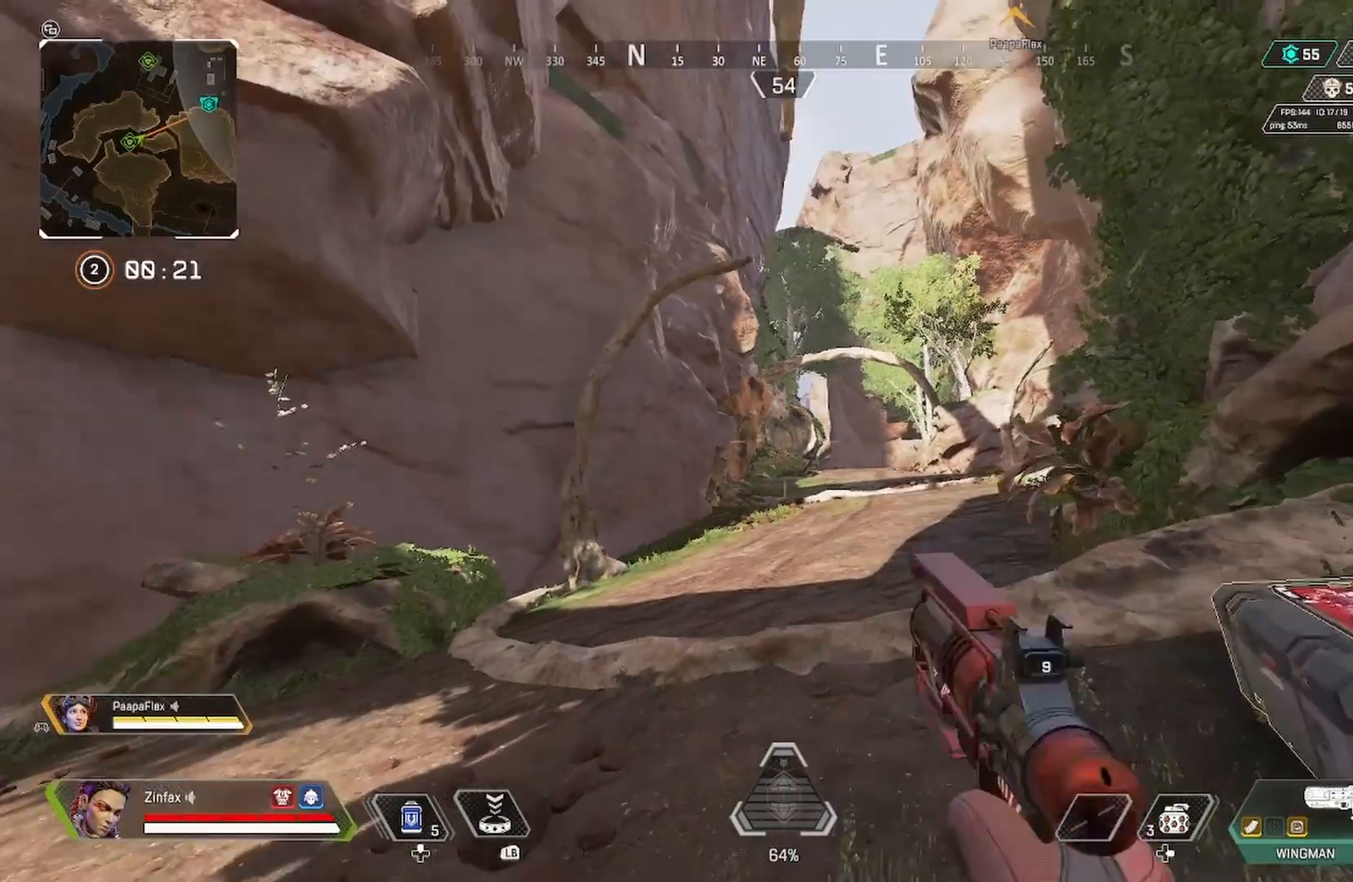
{"buttons": [], "left_stick": "up", "right_stick": "center", "events": [[317, "DPAD_RIGHT", "down"], [417, "DPAD_RIGHT", "up"]]}
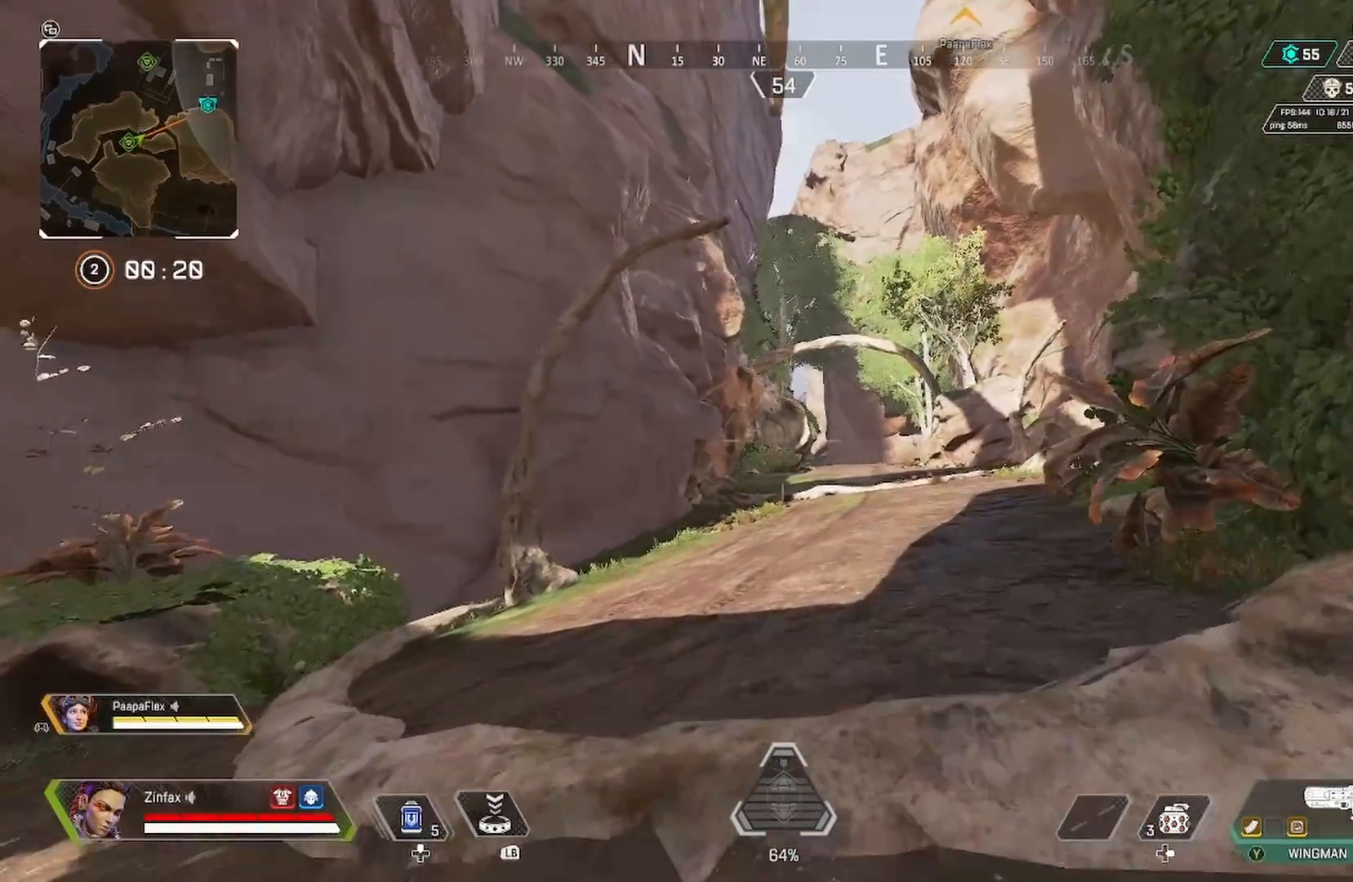
{"buttons": ["A"], "left_stick": "up-right", "right_stick": "center", "events": [[133, "R3", "down"], [233, "left_stick", "up-right"], [250, "R3", "up"], [250, "right_stick", "up-left"], [333, "right_stick", "center"], [383, "A", "down"]]}
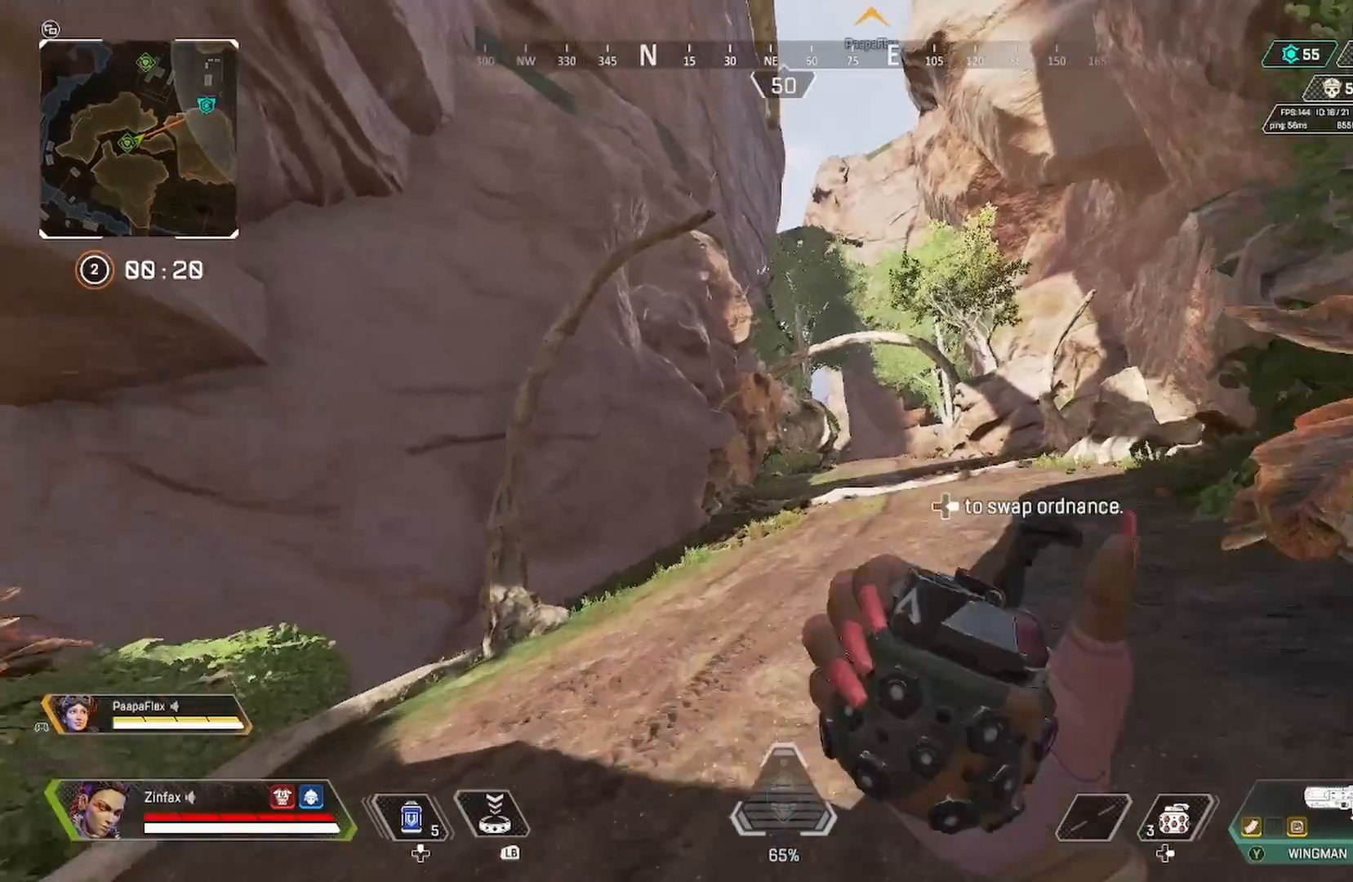
{"buttons": ["R2"], "left_stick": "up-right", "right_stick": "up-left", "events": [[17, "A", "up"], [233, "right_stick", "up"], [383, "right_stick", "center"], [417, "R2", "down"], [467, "right_stick", "up-left"]]}
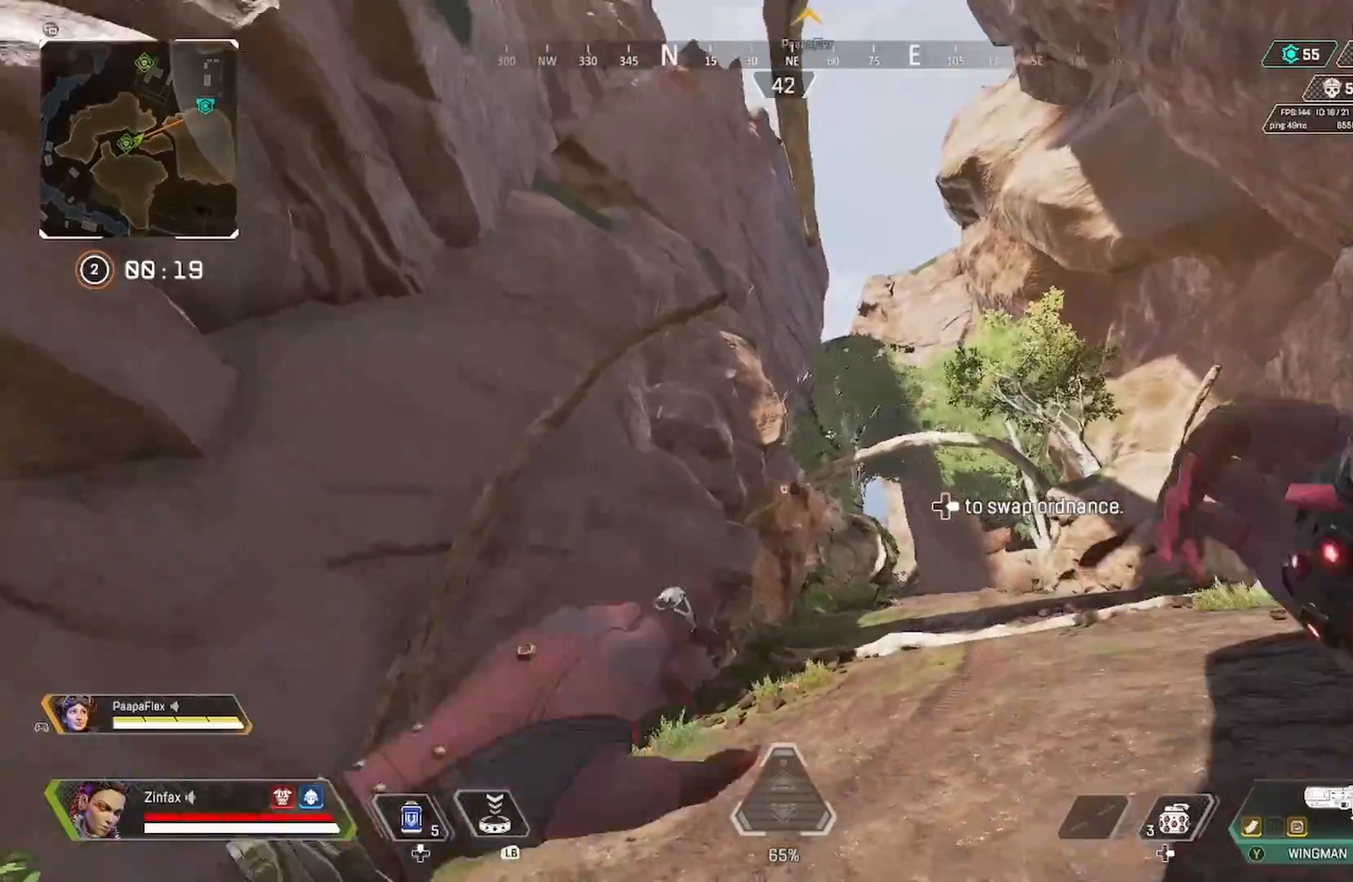
{"buttons": ["R2"], "left_stick": "up-right", "right_stick": "center", "events": [[83, "right_stick", "center"]]}
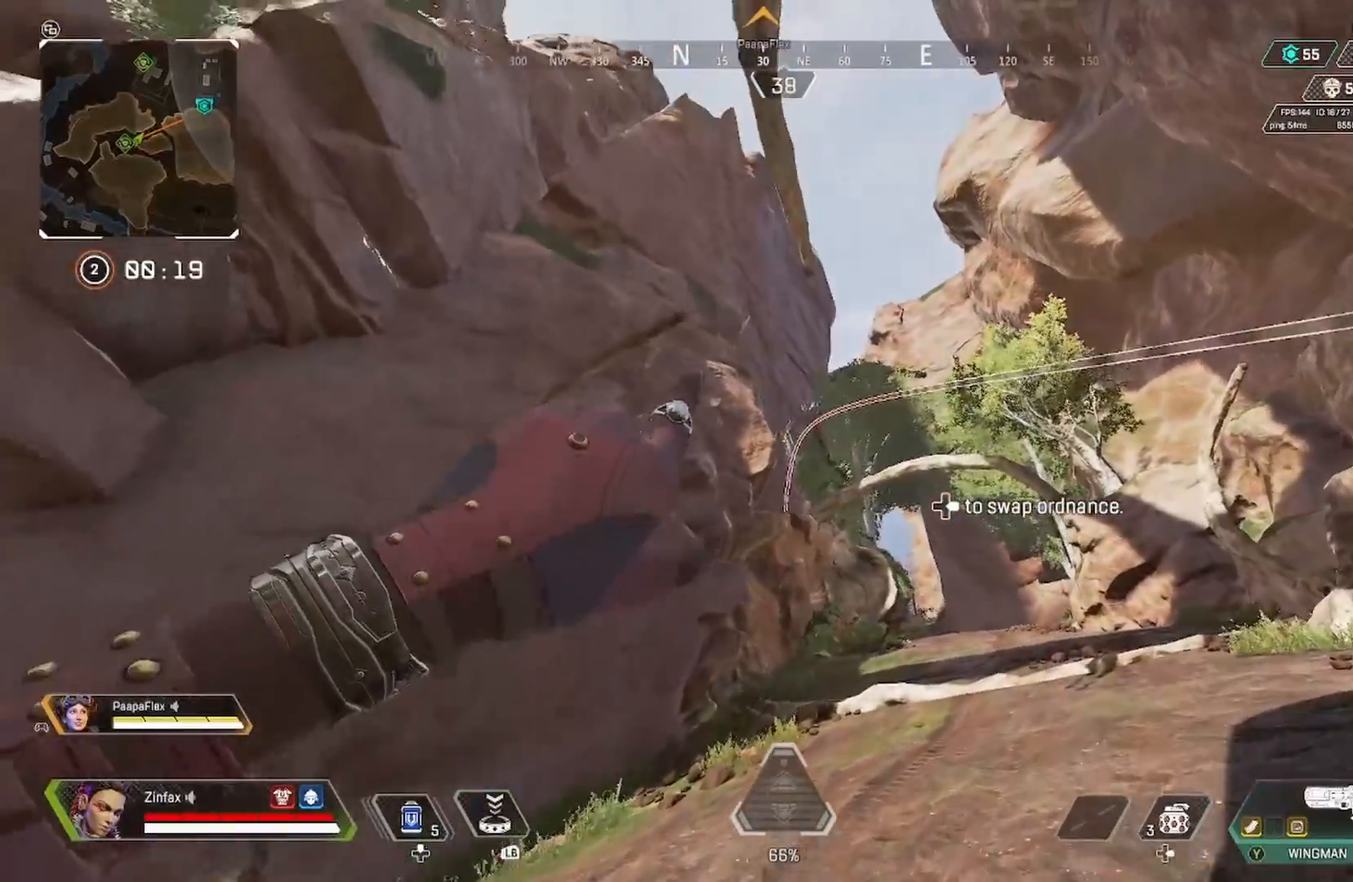
{"buttons": [], "left_stick": "right", "right_stick": "center", "events": [[250, "R2", "up"], [500, "left_stick", "right"]]}
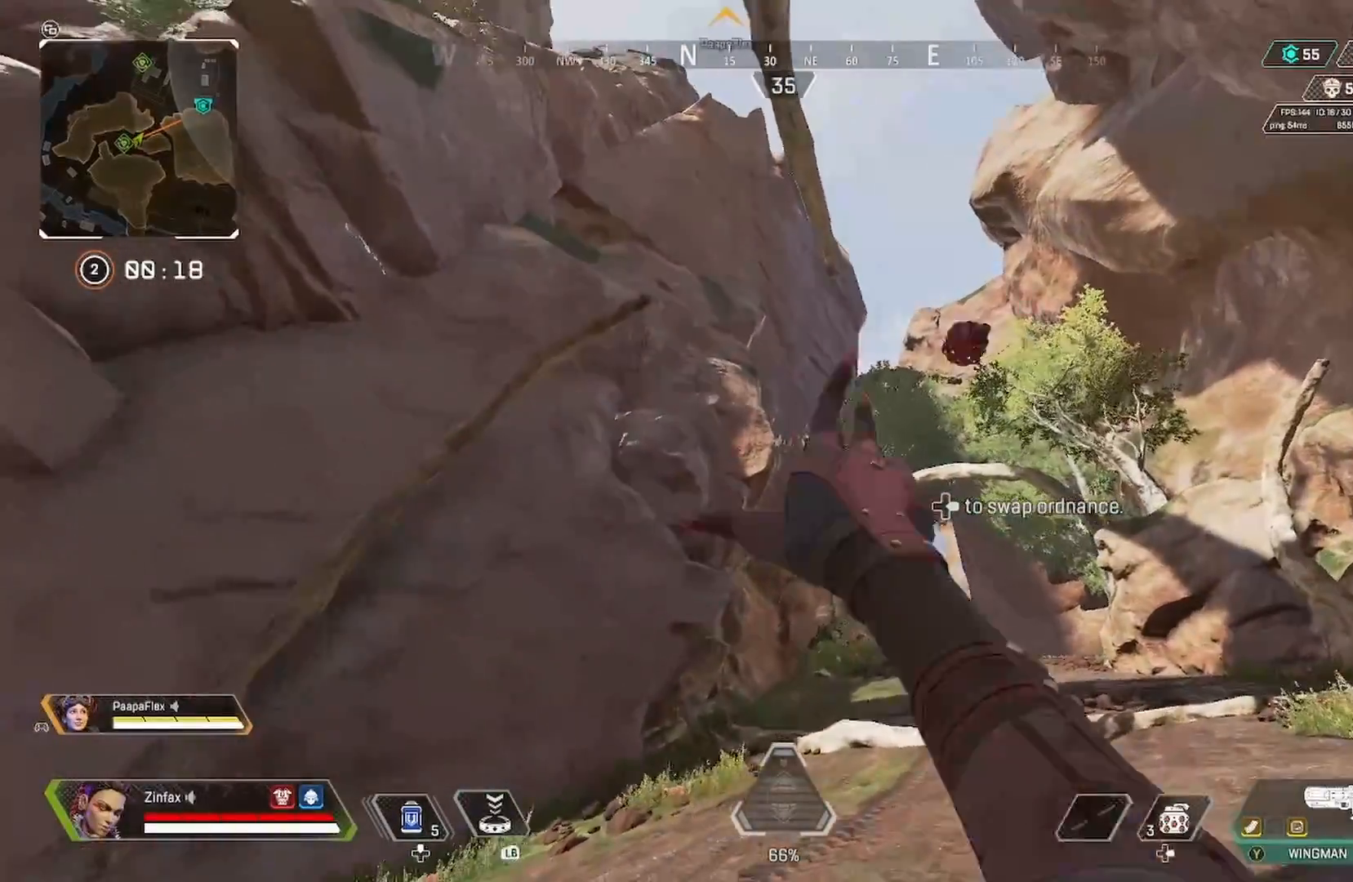
{"buttons": [], "left_stick": "up-right", "right_stick": "center", "events": [[500, "left_stick", "up-right"]]}
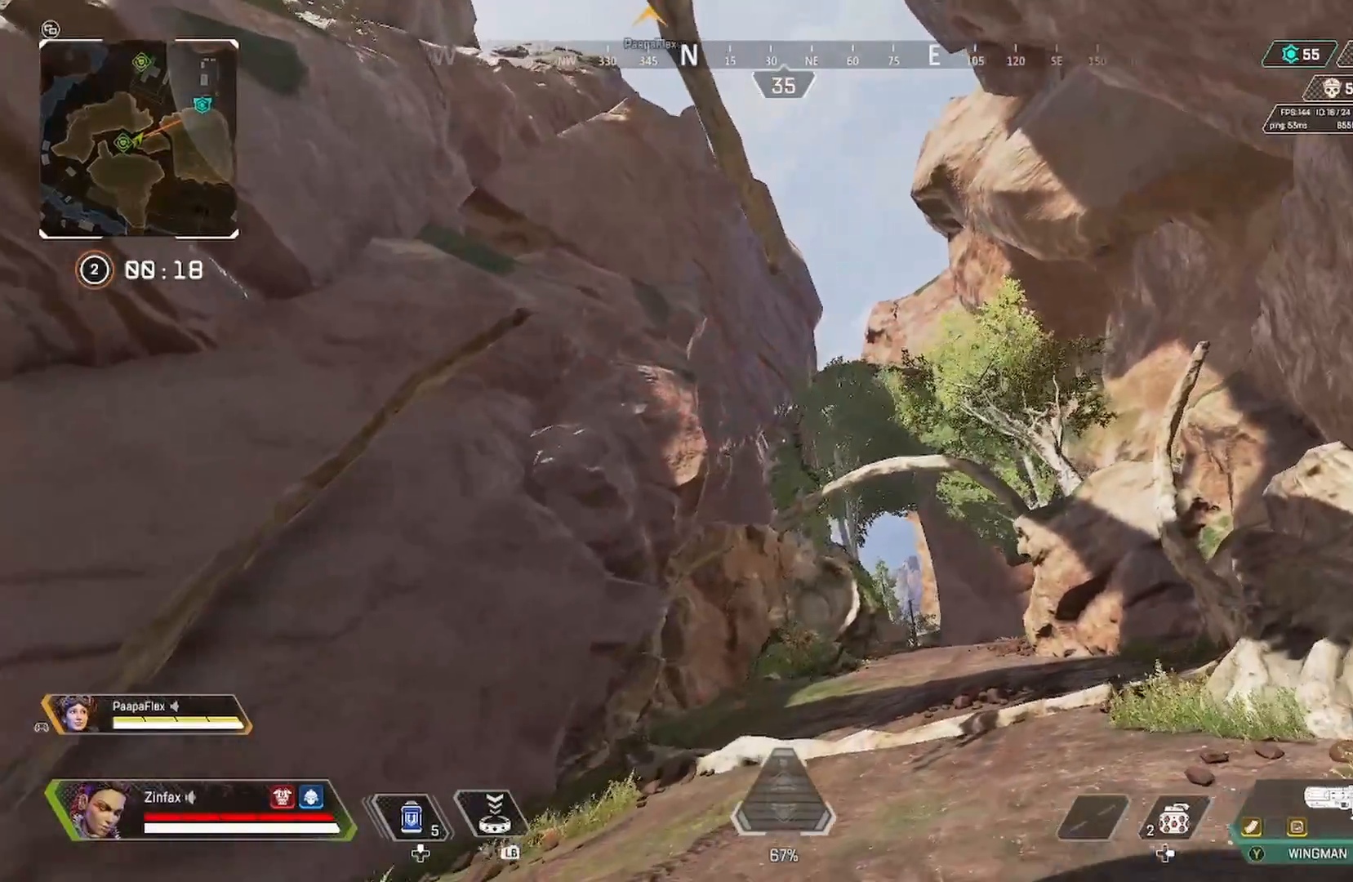
{"buttons": ["R2"], "left_stick": "up", "right_stick": "center", "events": [[33, "left_stick", "up"], [250, "R2", "down"]]}
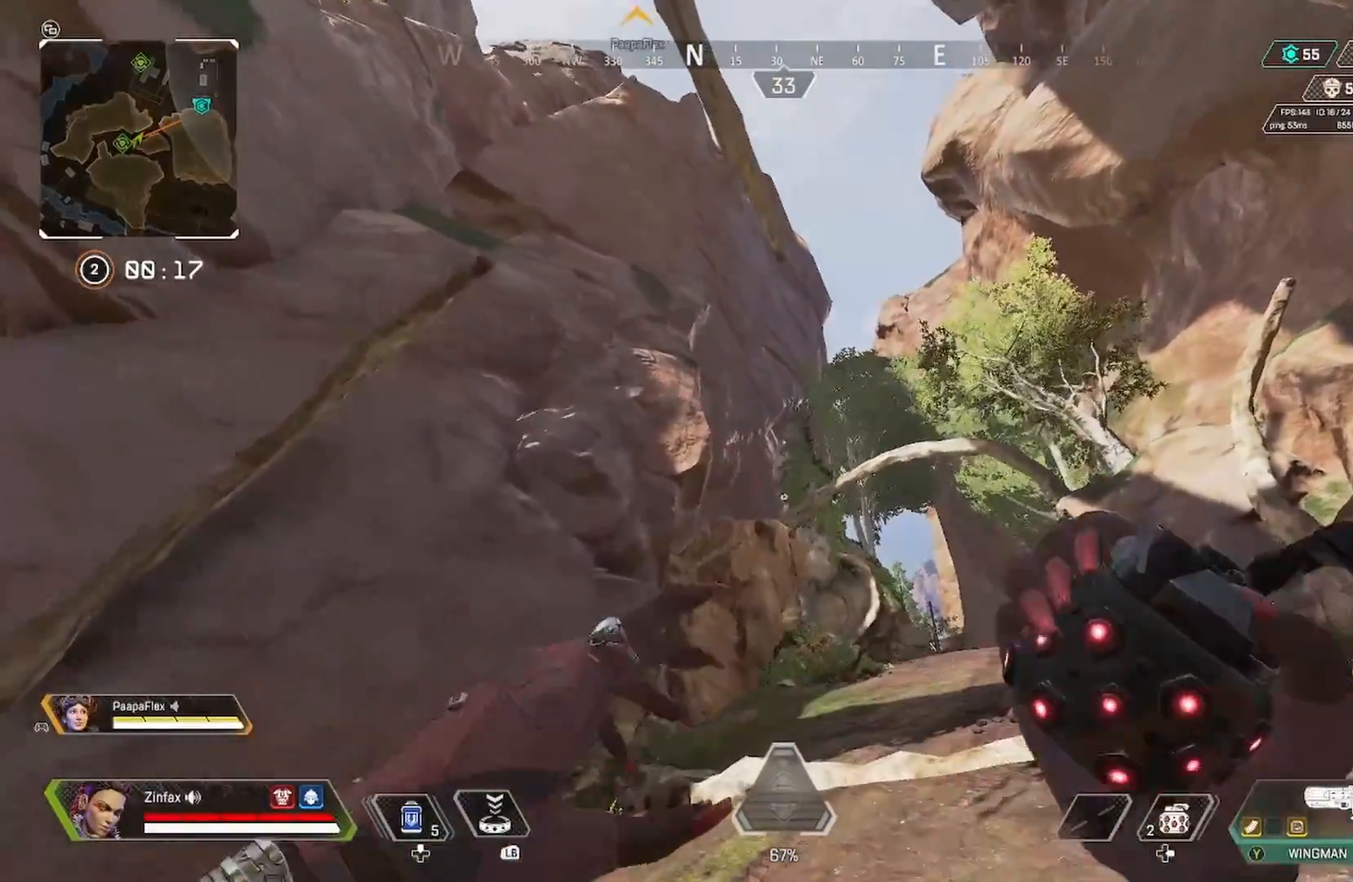
{"buttons": [], "left_stick": "center", "right_stick": "center", "events": [[217, "R2", "up"], [483, "left_stick", "center"]]}
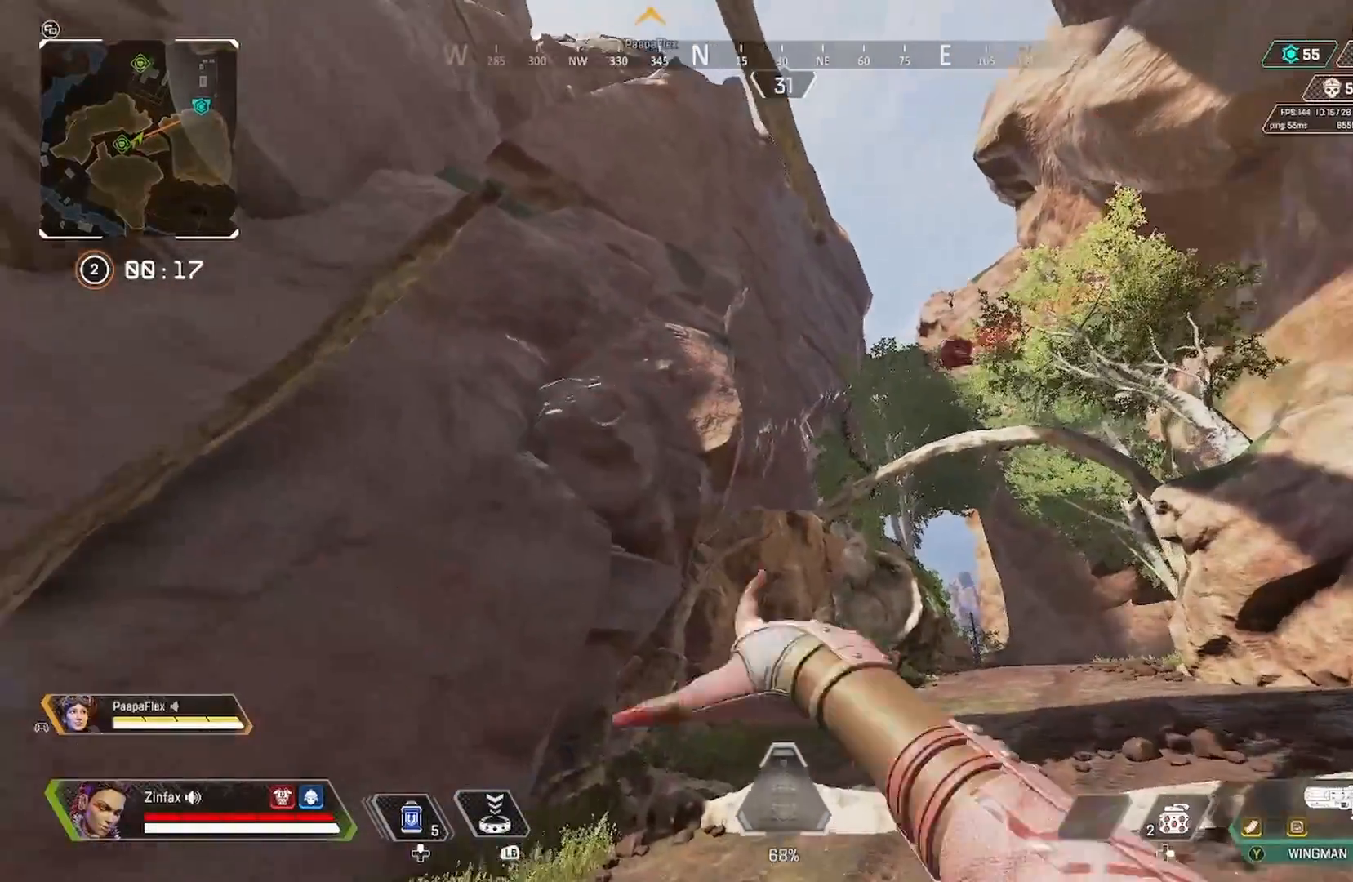
{"buttons": [], "left_stick": "right", "right_stick": "center", "events": [[183, "left_stick", "right"]]}
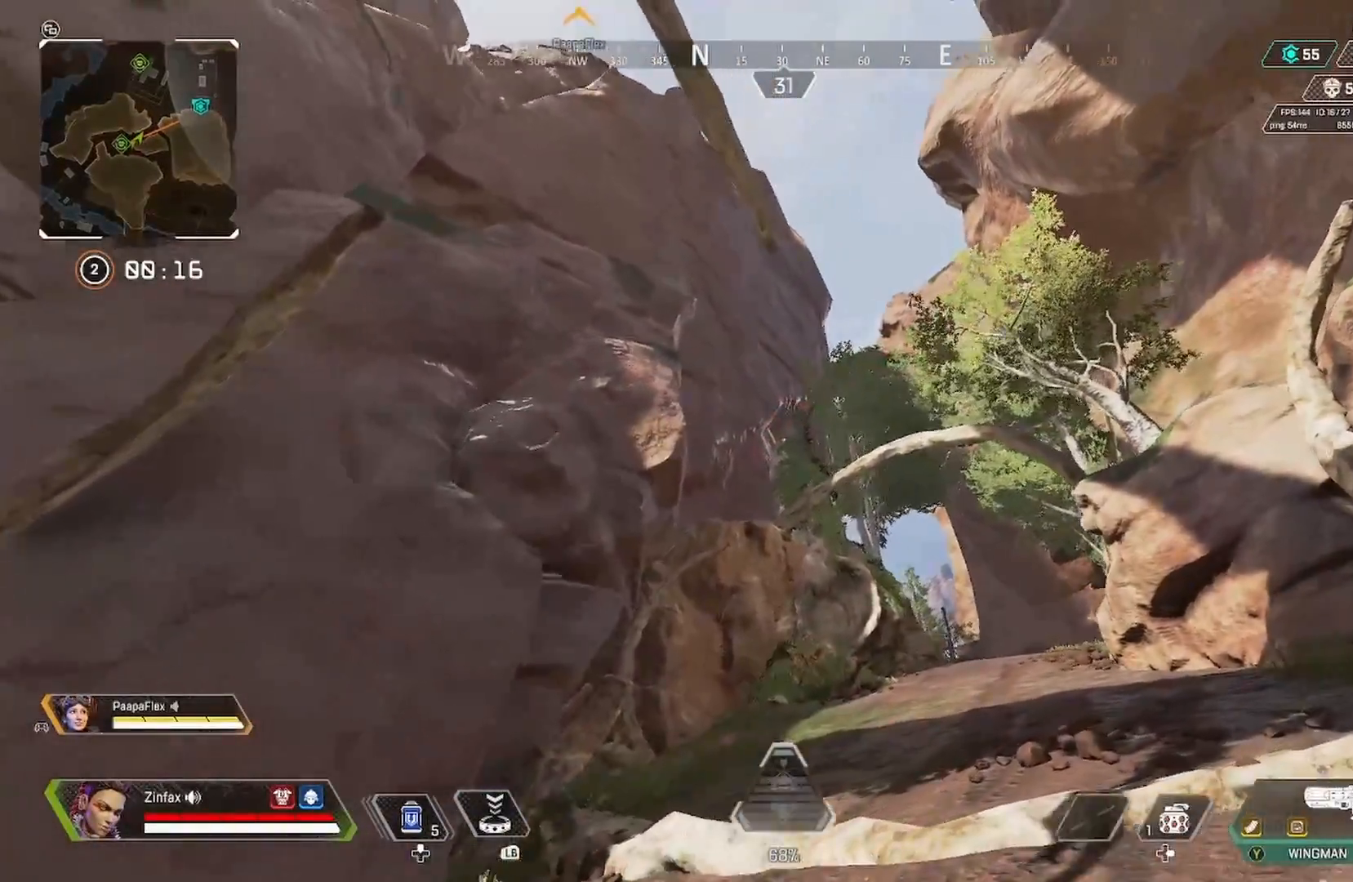
{"buttons": [], "left_stick": "center", "right_stick": "center", "events": [[50, "right_stick", "down"], [133, "right_stick", "center"], [467, "left_stick", "center"]]}
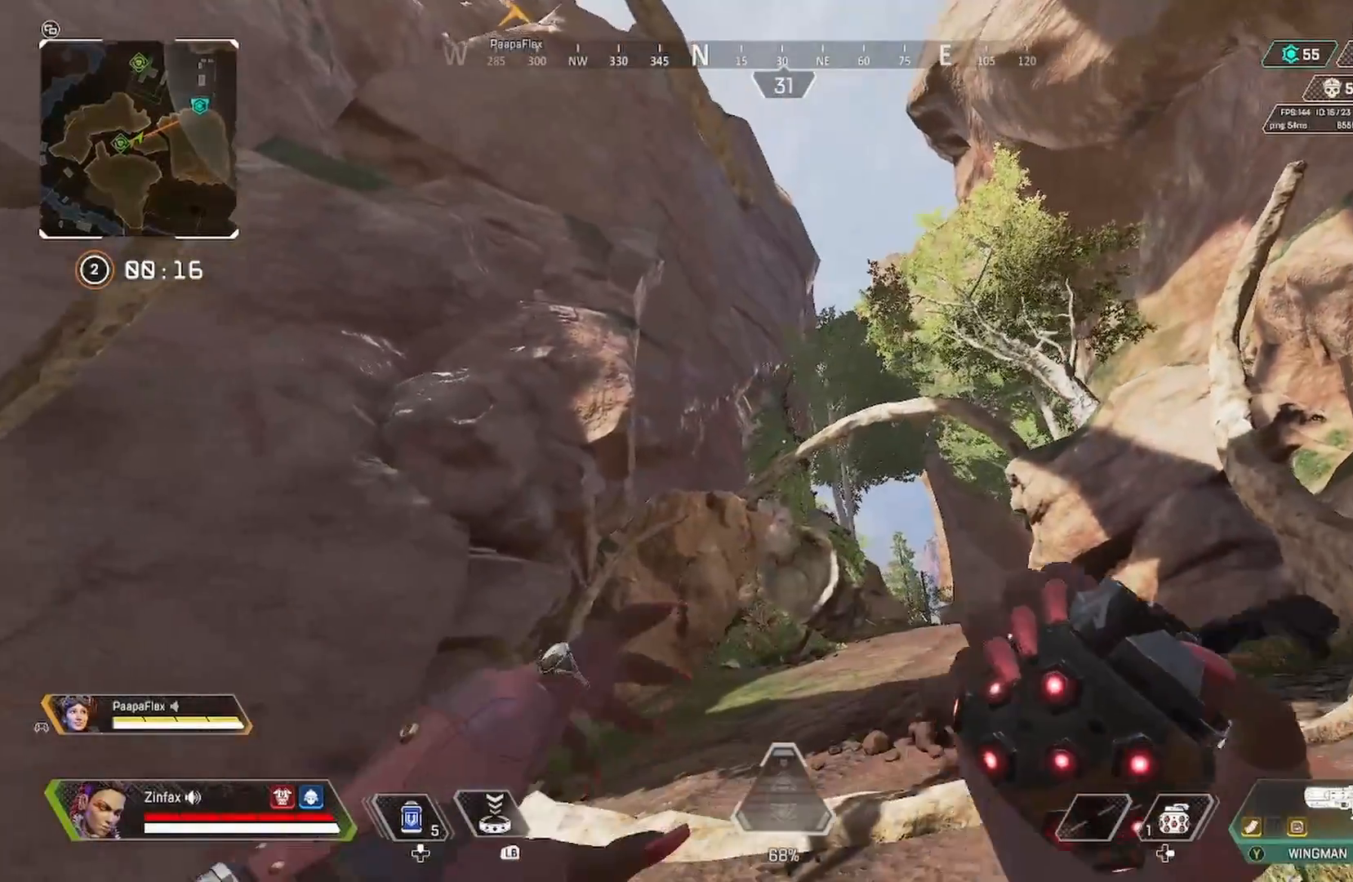
{"buttons": [], "left_stick": "down-right", "right_stick": "down-left", "events": [[200, "left_stick", "left"], [400, "left_stick", "down-left"], [467, "right_stick", "down-left"], [500, "left_stick", "down-right"]]}
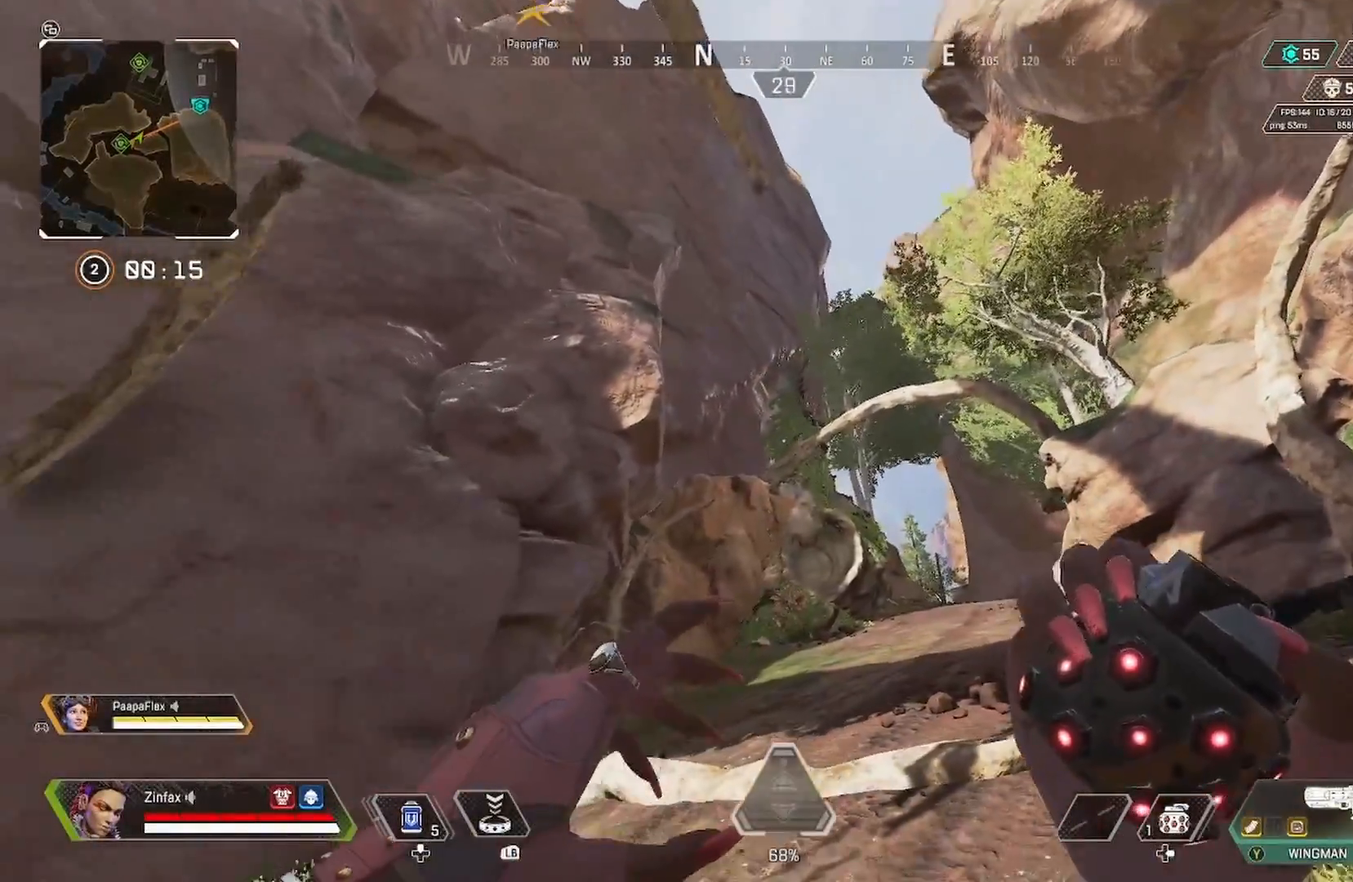
{"buttons": [], "left_stick": "up-right", "right_stick": "up", "events": [[17, "right_stick", "left"], [117, "left_stick", "right"], [117, "right_stick", "center"], [217, "R2", "down"], [250, "right_stick", "left"], [300, "left_stick", "up-right"], [317, "R2", "up"], [317, "right_stick", "center"], [500, "right_stick", "up"]]}
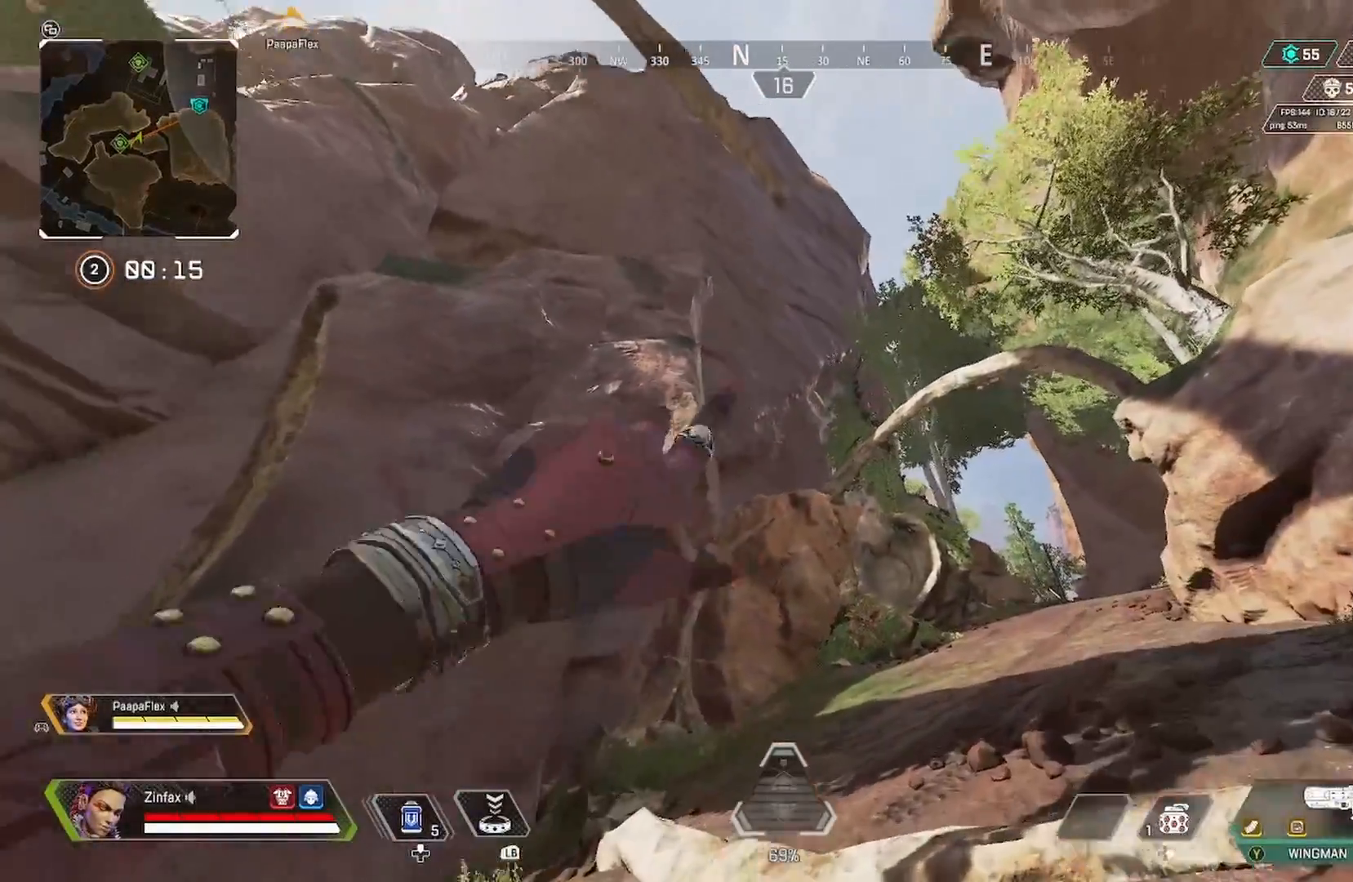
{"buttons": [], "left_stick": "down", "right_stick": "center", "events": [[67, "right_stick", "center"], [267, "left_stick", "center"], [267, "right_stick", "down"], [383, "right_stick", "center"], [450, "left_stick", "down"]]}